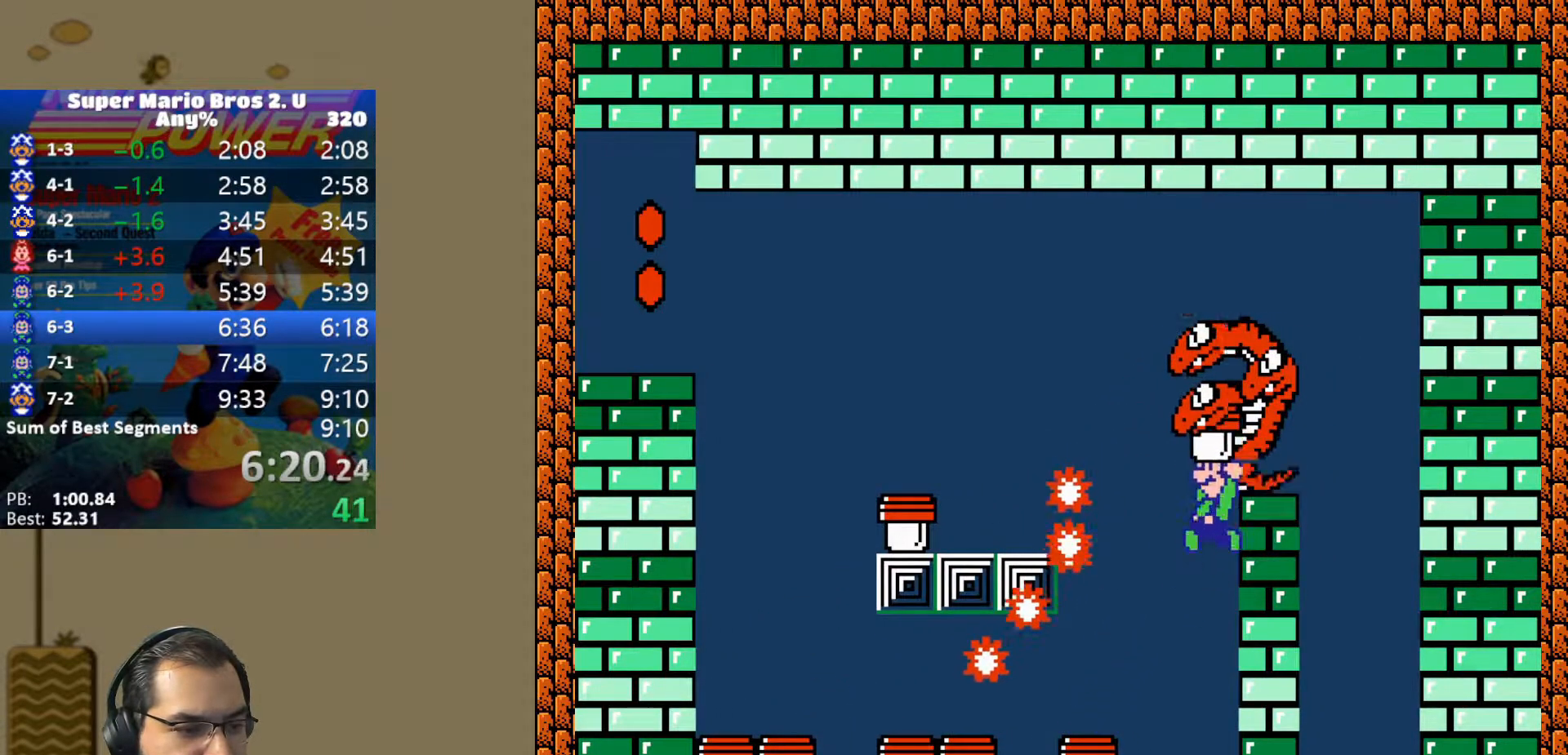
Gameplay with a controller (Nintendo layout); each line is a JSON object with the inputs held at the frame after it. "events" lists button and stick changes between this image and that frame as [ms after this image, input, new state], when the widget could be followed in between. Not read: L3 R3.
{"buttons": [], "events": [[17, "Y", "down"], [150, "Y", "up"], [267, "DPAD_LEFT", "up"], [400, "DPAD_RIGHT", "down"], [500, "DPAD_RIGHT", "up"]]}
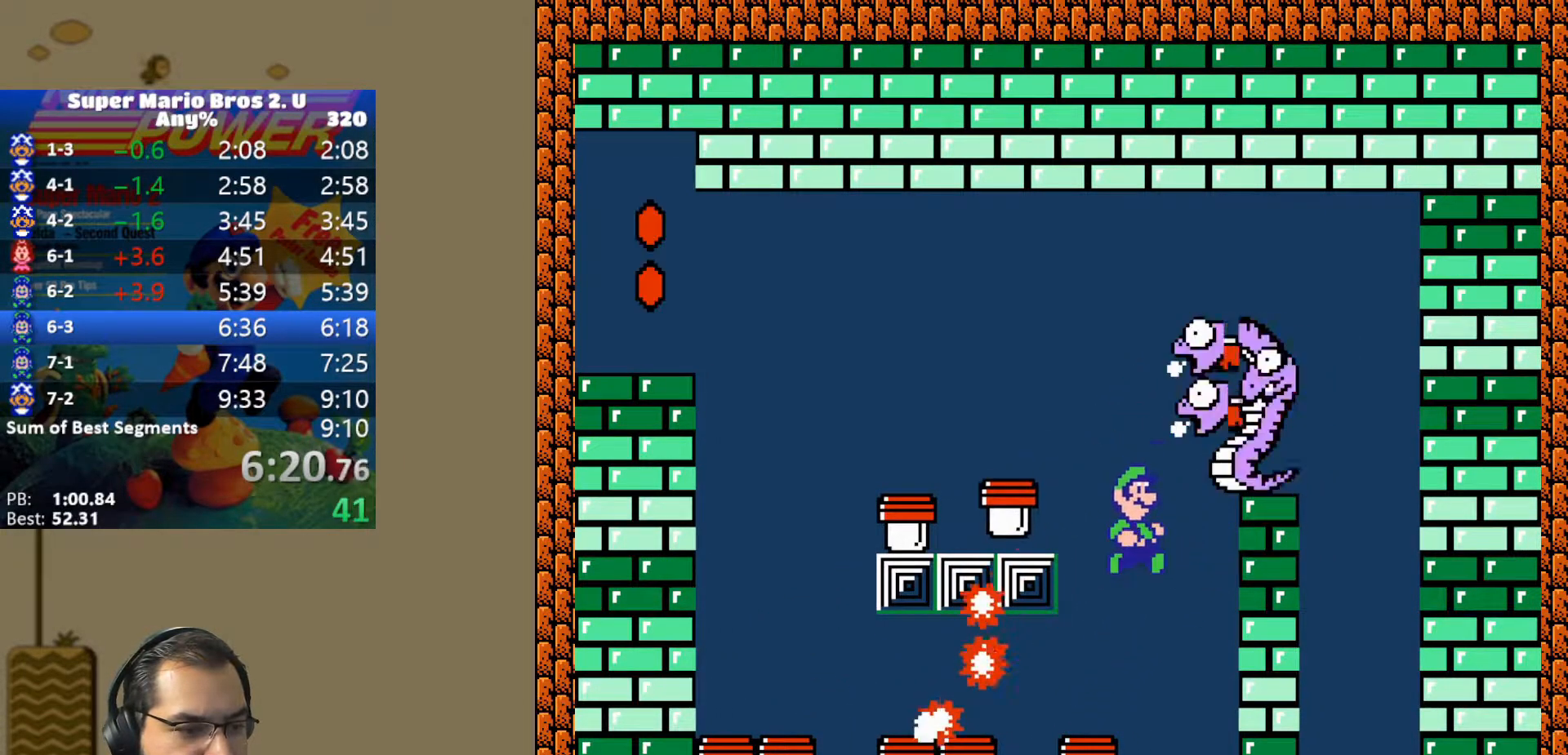
{"buttons": ["Y"], "events": [[367, "Y", "down"]]}
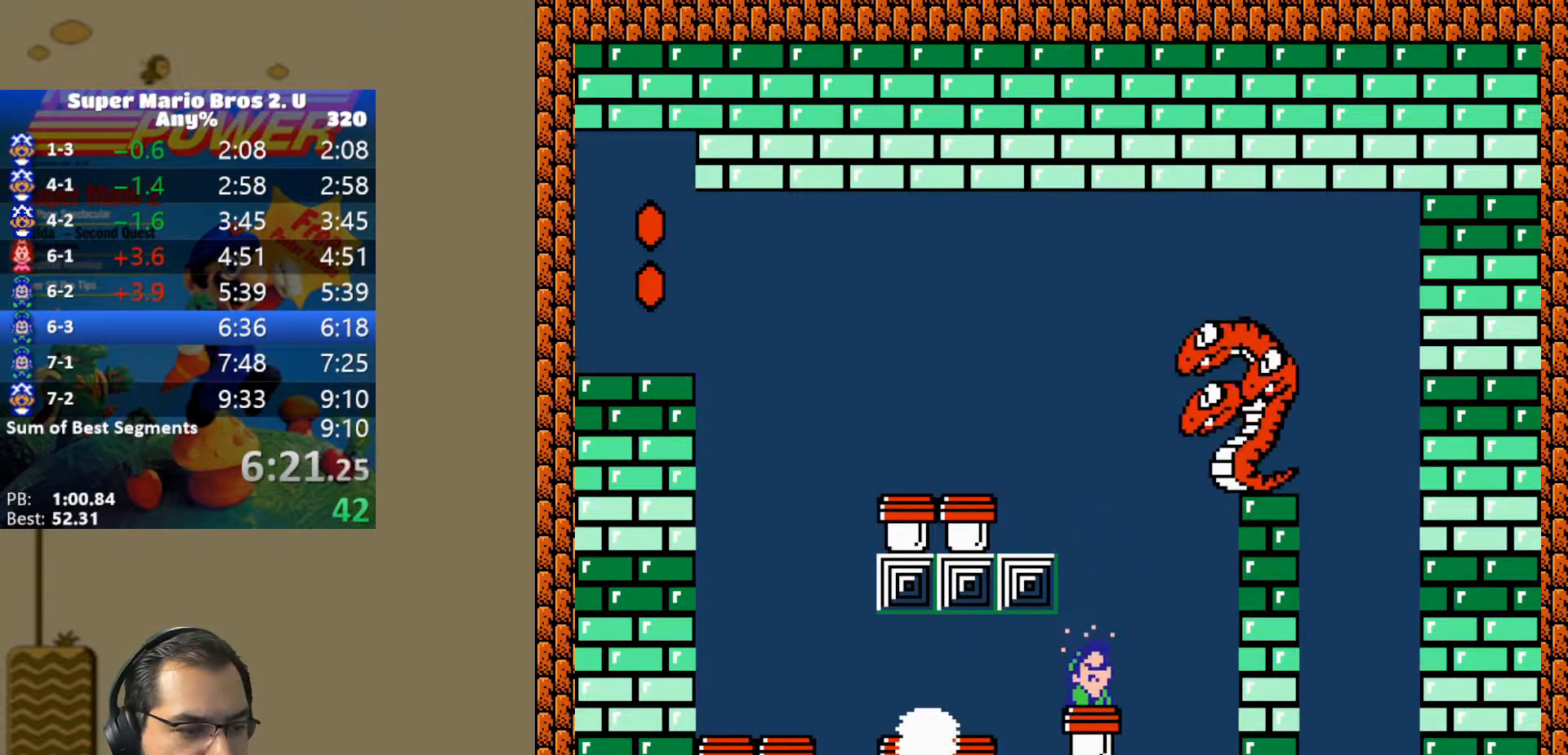
{"buttons": [], "events": [[50, "Y", "up"]]}
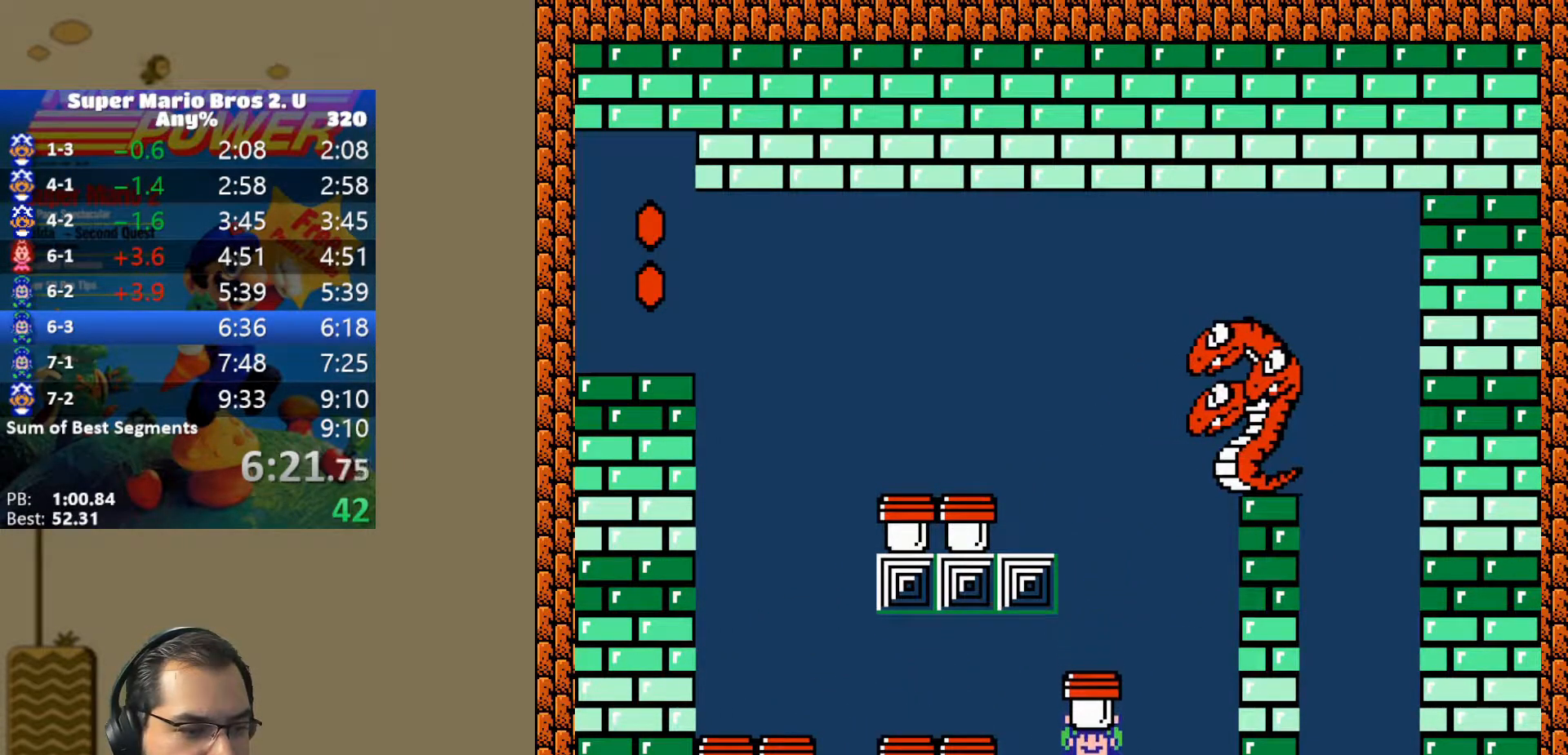
{"buttons": ["B", "DPAD_RIGHT"], "events": [[150, "B", "down"], [167, "DPAD_RIGHT", "down"]]}
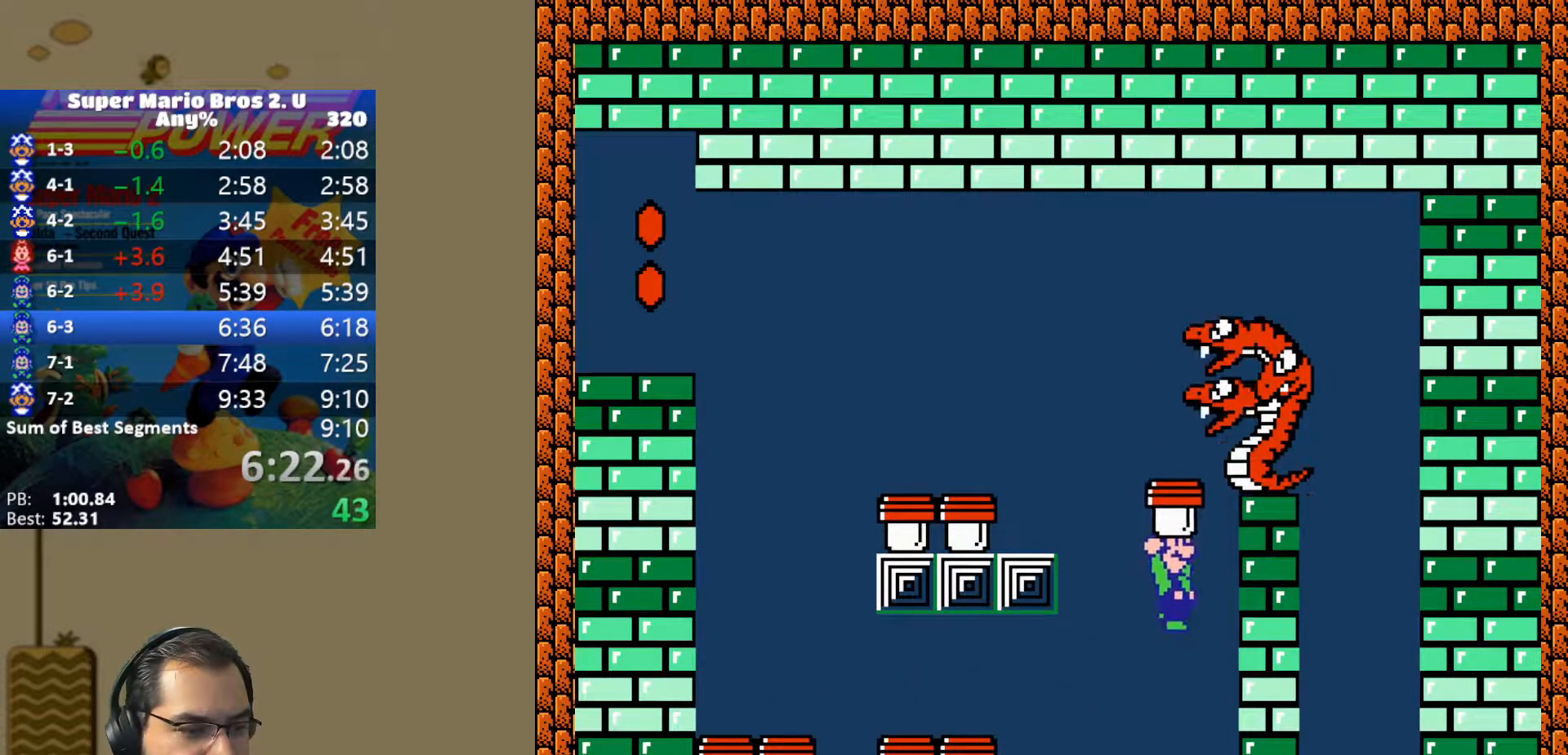
{"buttons": ["DPAD_LEFT"], "events": [[183, "DPAD_RIGHT", "up"], [183, "Y", "down"], [317, "DPAD_LEFT", "down"], [417, "Y", "up"], [433, "B", "up"]]}
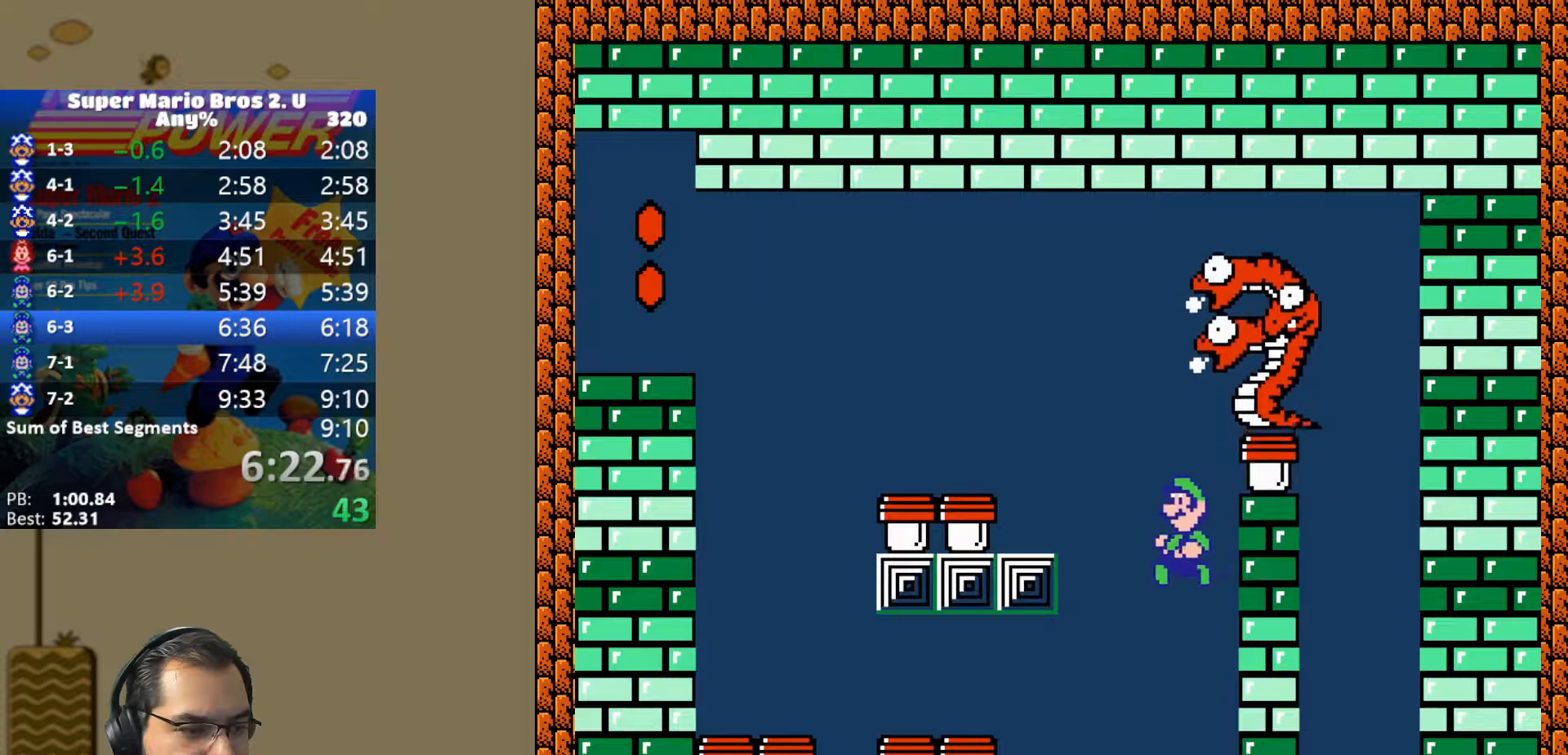
{"buttons": [], "events": [[133, "DPAD_LEFT", "up"], [217, "DPAD_RIGHT", "down"], [367, "DPAD_RIGHT", "up"]]}
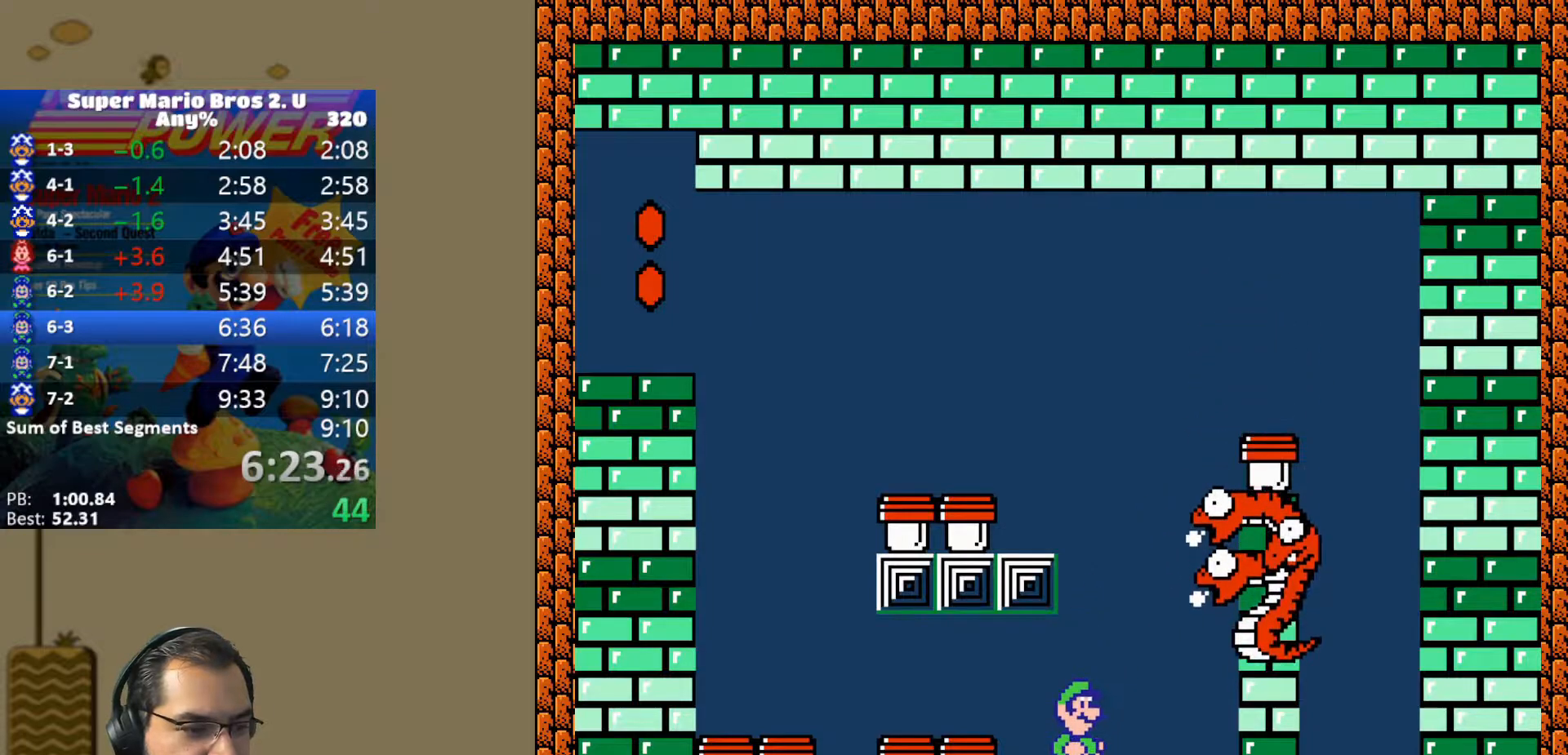
{"buttons": [], "events": [[183, "DPAD_RIGHT", "down"], [233, "DPAD_RIGHT", "up"]]}
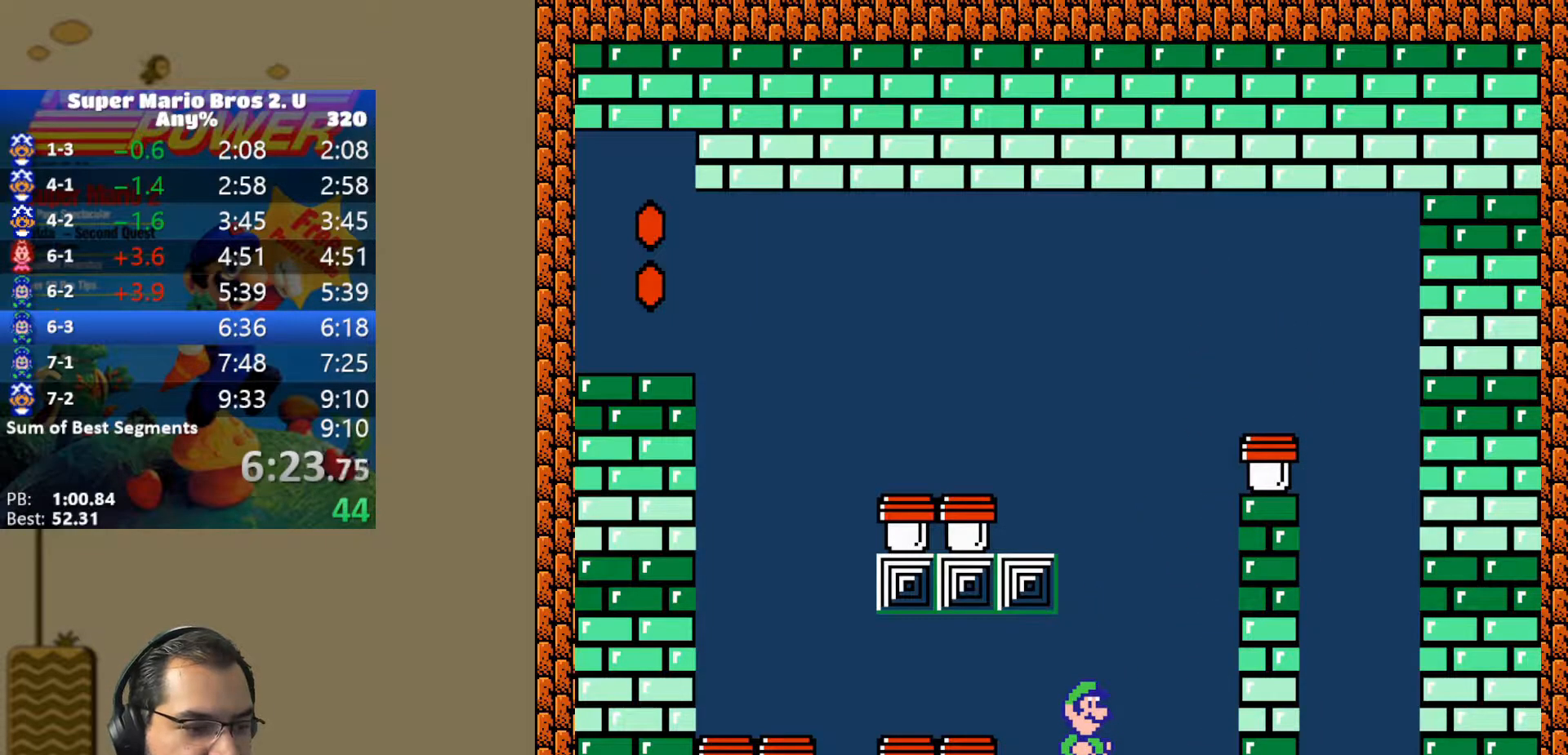
{"buttons": [], "events": []}
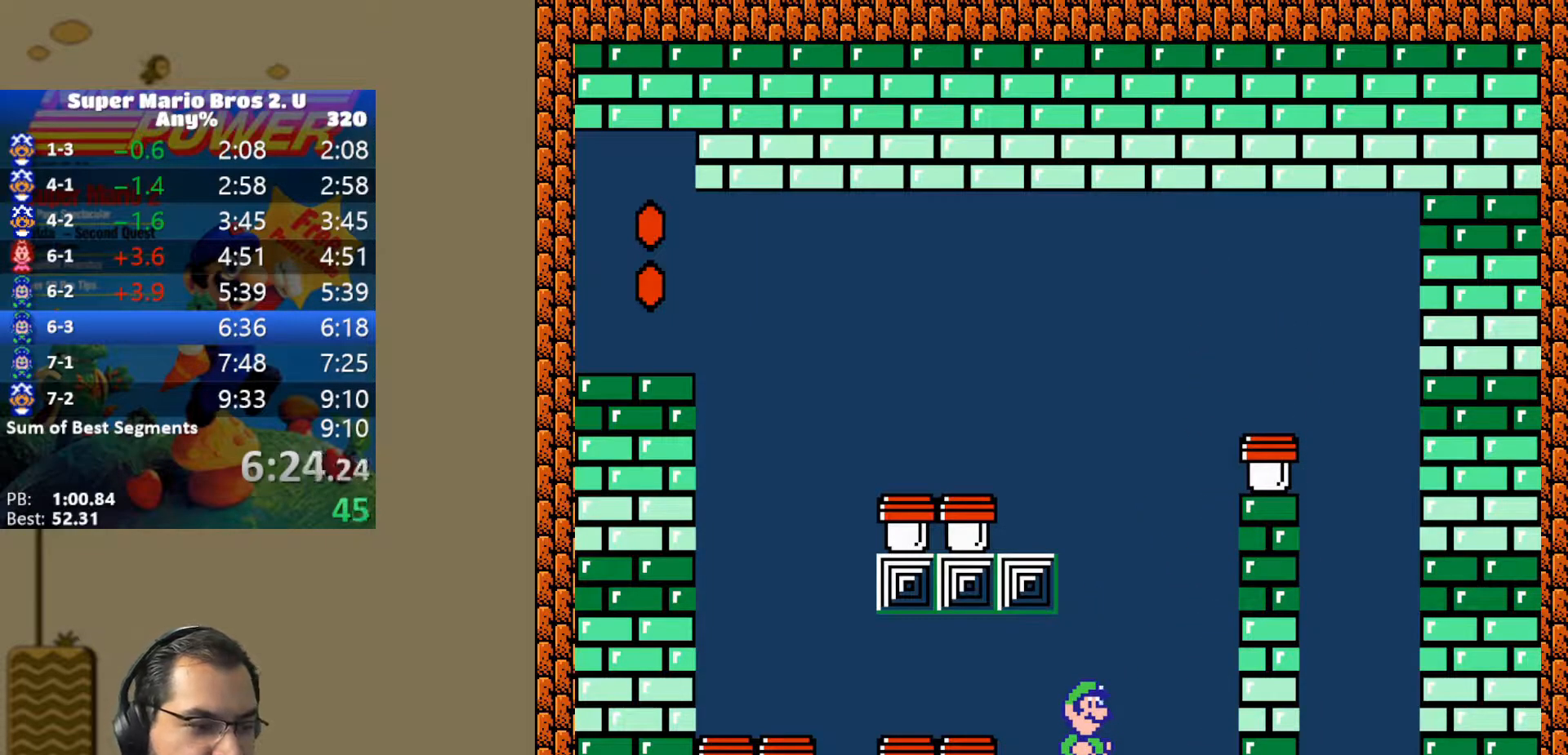
{"buttons": [], "events": []}
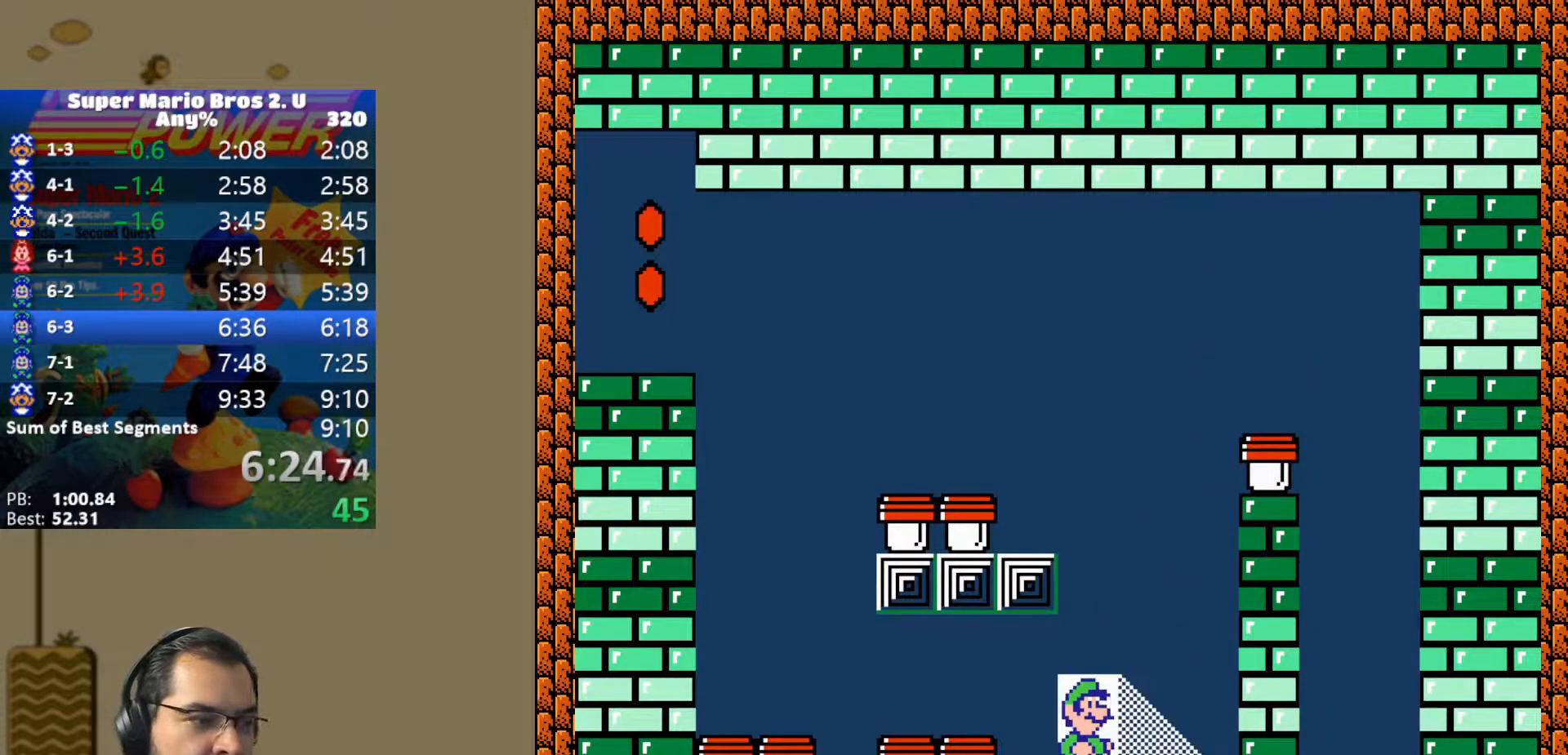
{"buttons": [], "events": []}
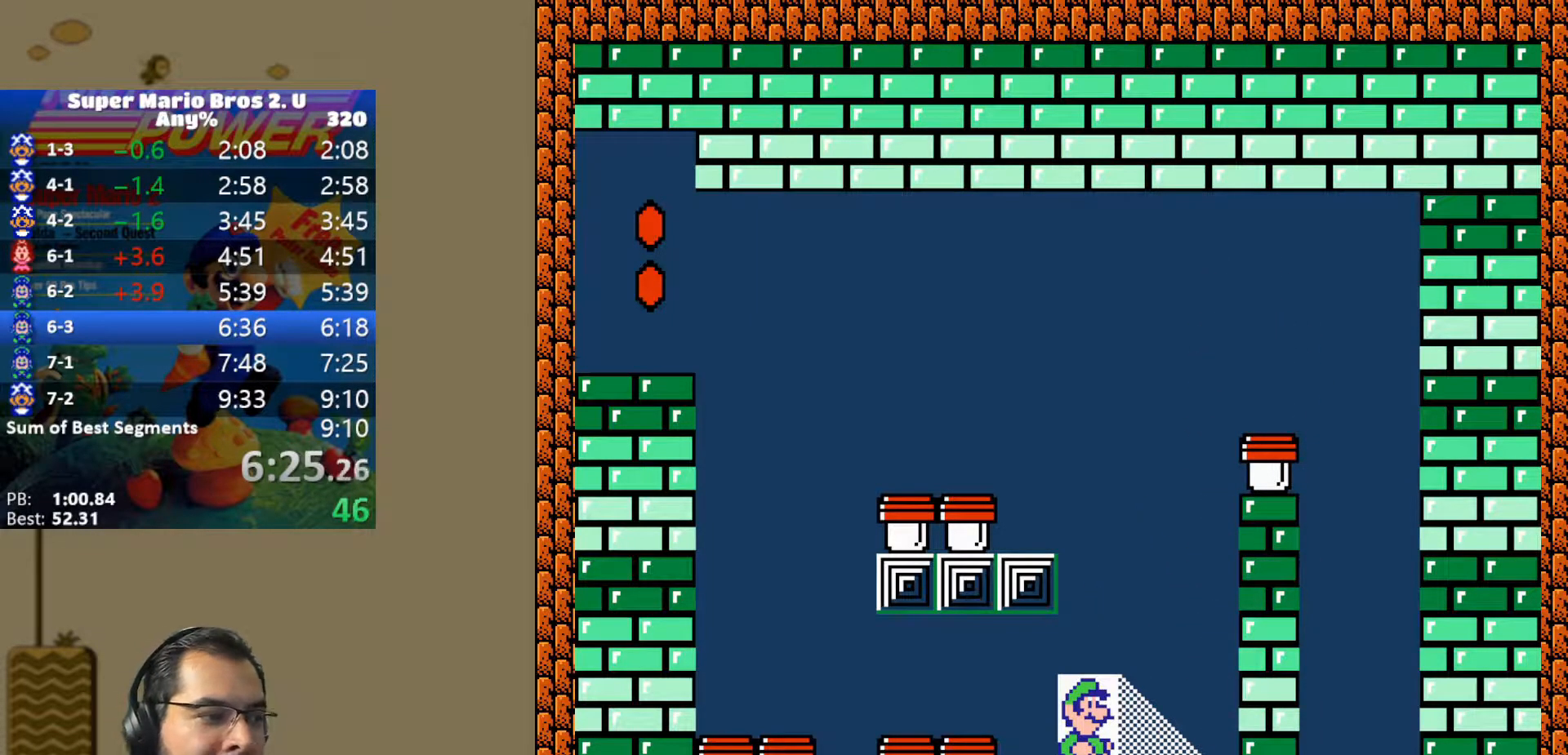
{"buttons": [], "events": []}
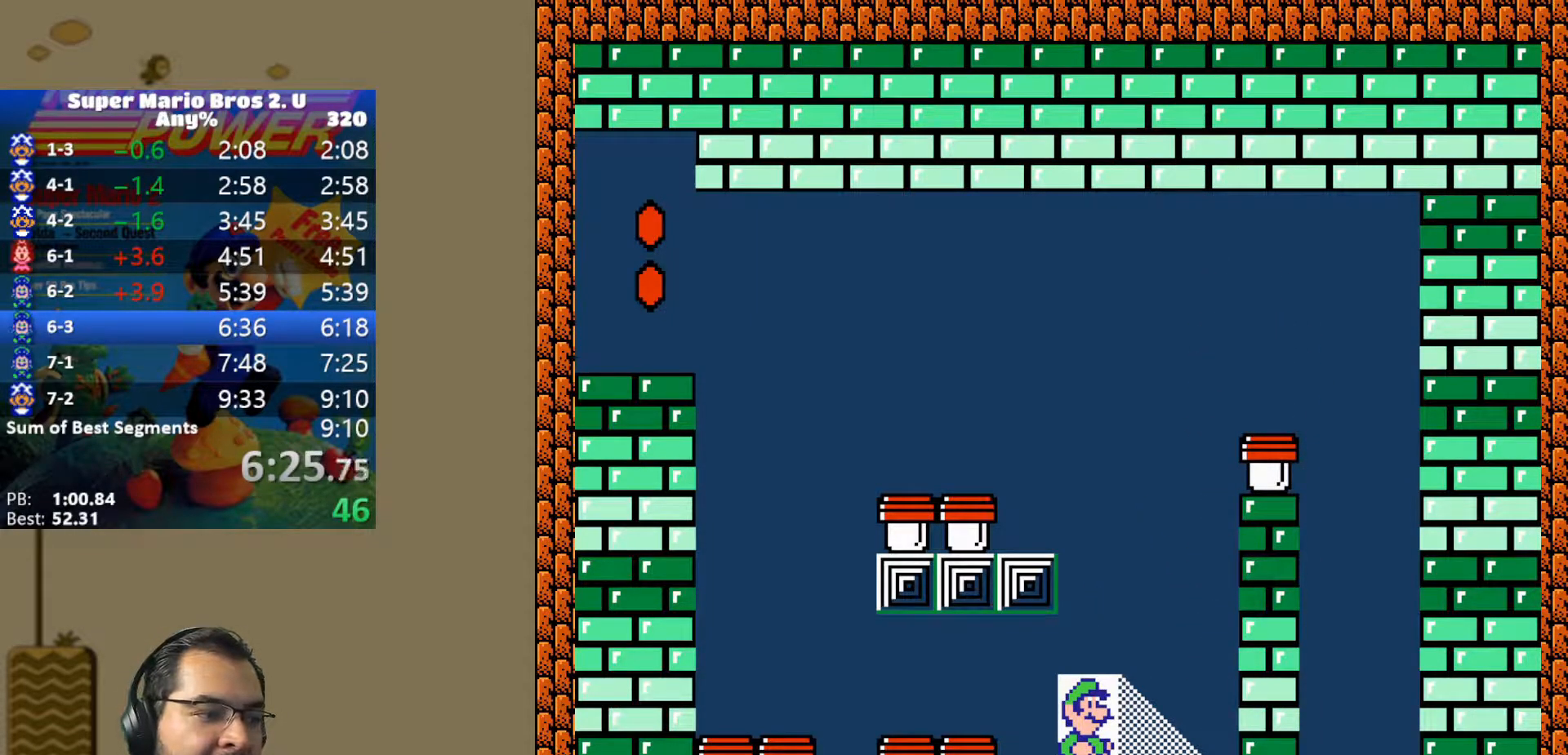
{"buttons": [], "events": []}
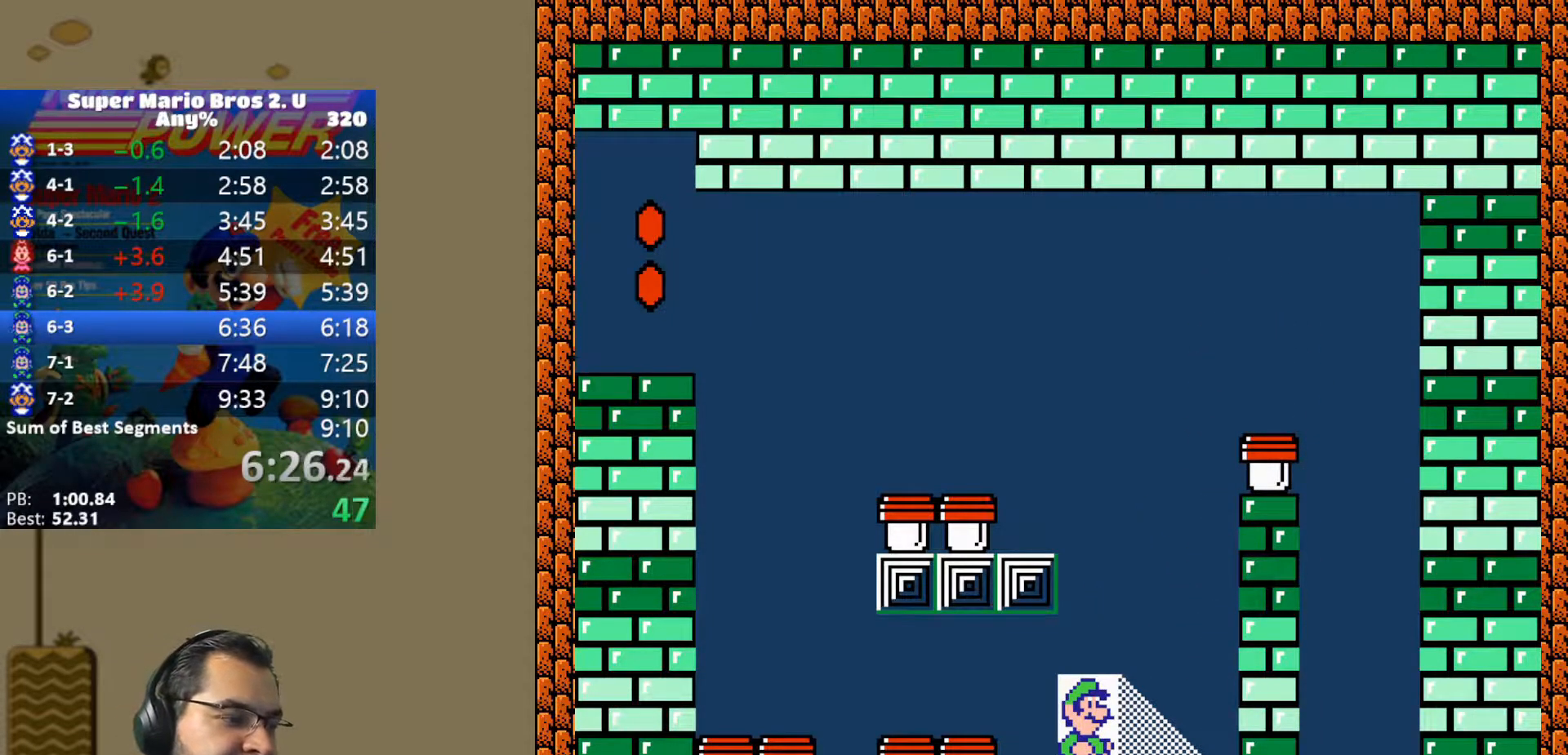
{"buttons": [], "events": []}
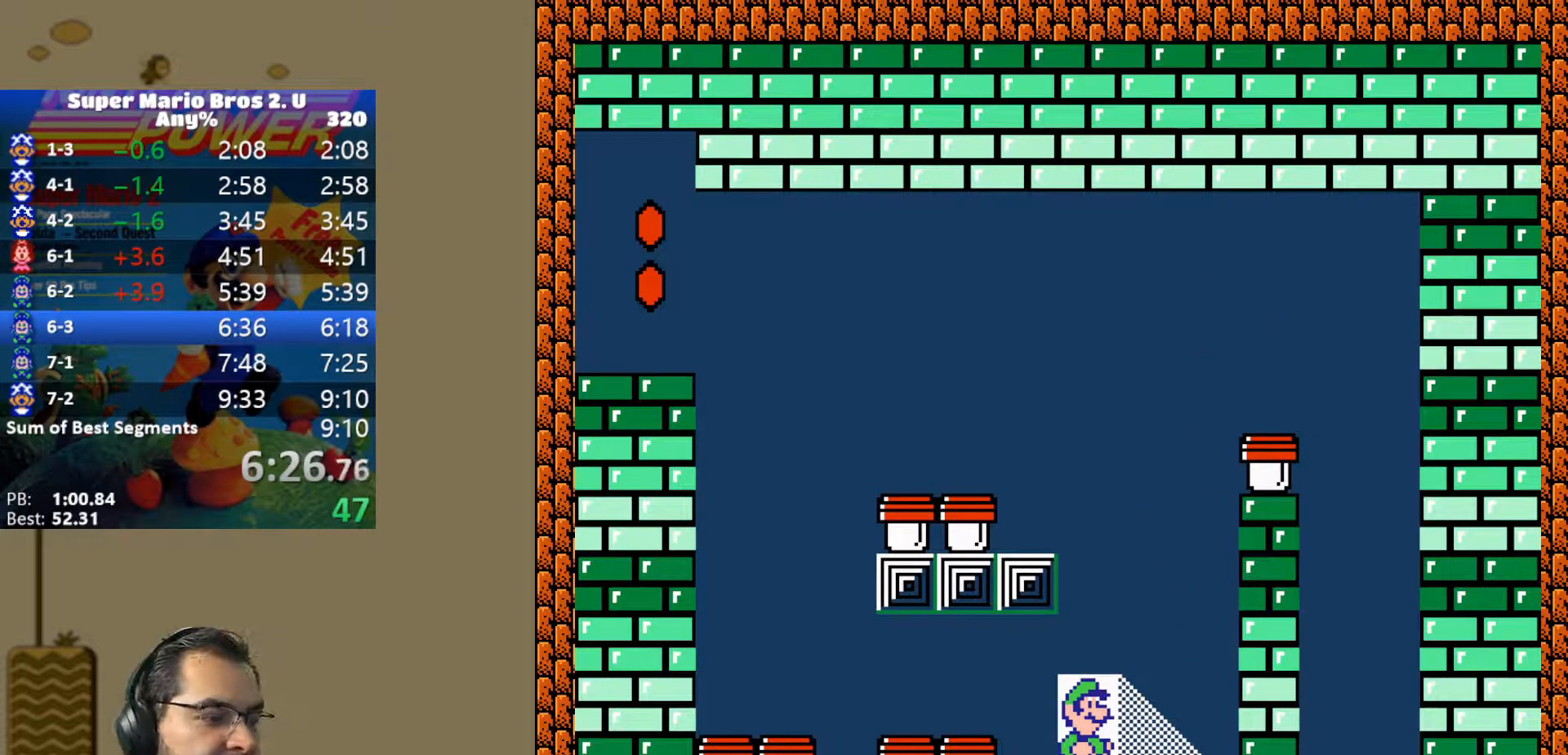
{"buttons": ["DPAD_UP"], "events": [[233, "DPAD_UP", "down"], [317, "DPAD_UP", "up"], [350, "DPAD_UP", "down"], [467, "DPAD_UP", "up"], [500, "DPAD_UP", "down"]]}
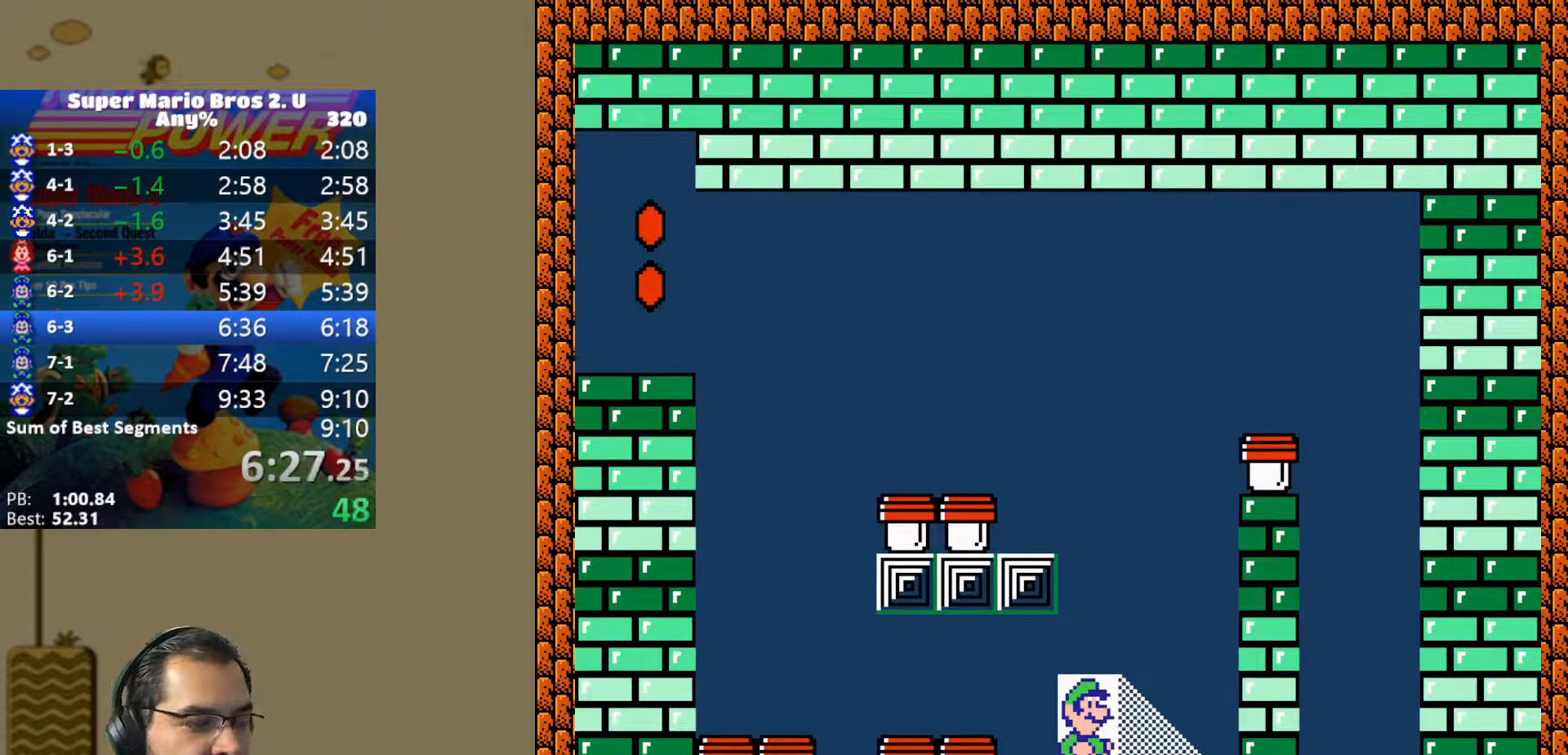
{"buttons": ["DPAD_UP"], "events": [[117, "DPAD_UP", "up"], [167, "DPAD_UP", "down"], [250, "DPAD_UP", "up"], [317, "DPAD_UP", "down"], [400, "DPAD_UP", "up"], [483, "DPAD_UP", "down"]]}
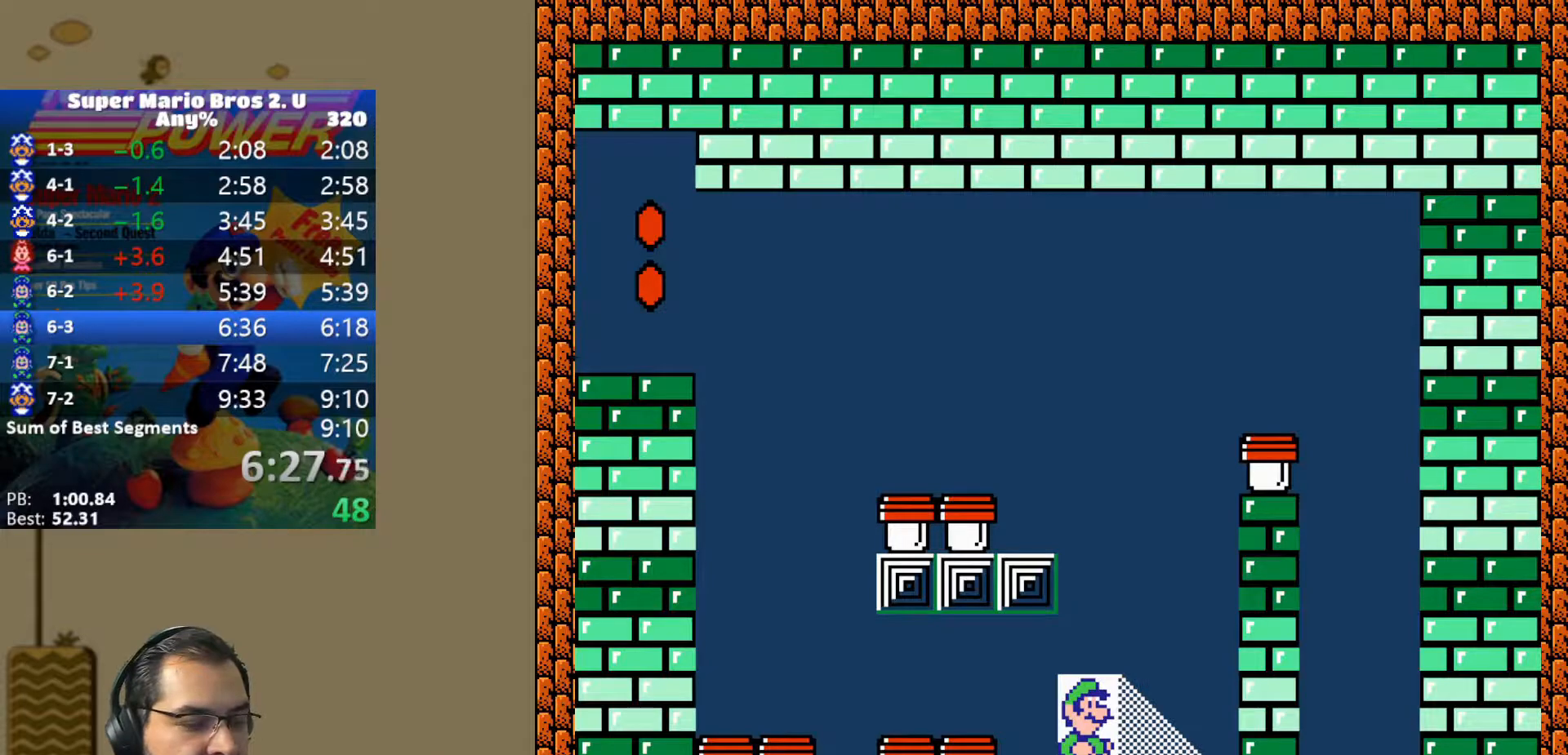
{"buttons": ["DPAD_UP"], "events": [[67, "DPAD_UP", "up"], [117, "DPAD_UP", "down"], [217, "DPAD_UP", "up"], [283, "DPAD_UP", "down"], [367, "DPAD_UP", "up"], [450, "DPAD_UP", "down"]]}
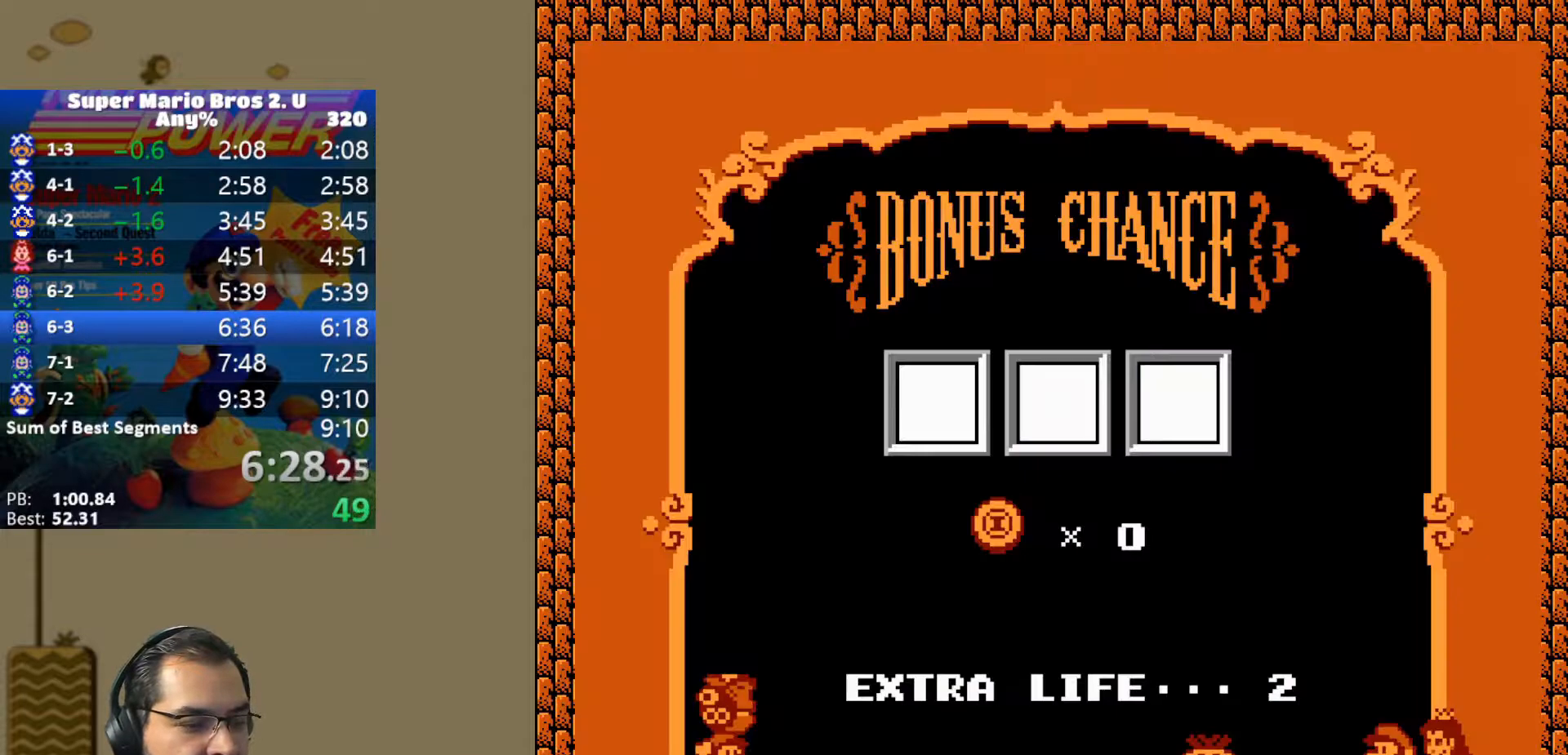
{"buttons": [], "events": [[17, "DPAD_UP", "up"], [117, "B", "down"], [217, "B", "up"], [267, "B", "down"], [367, "B", "up"], [417, "B", "down"], [467, "B", "up"]]}
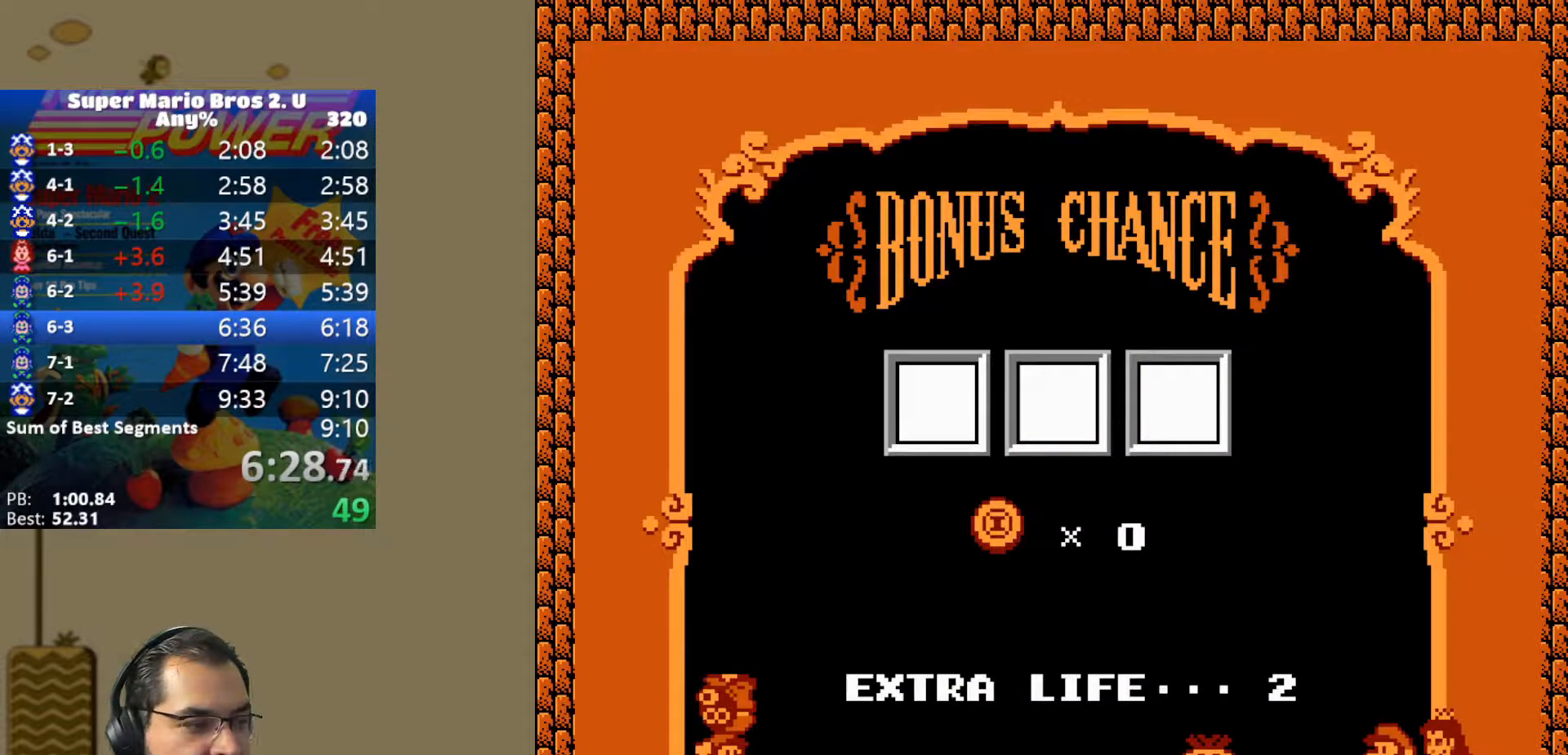
{"buttons": ["B"], "events": [[50, "B", "down"], [117, "B", "up"], [183, "B", "down"], [250, "B", "up"], [317, "B", "down"], [367, "B", "up"], [450, "B", "down"]]}
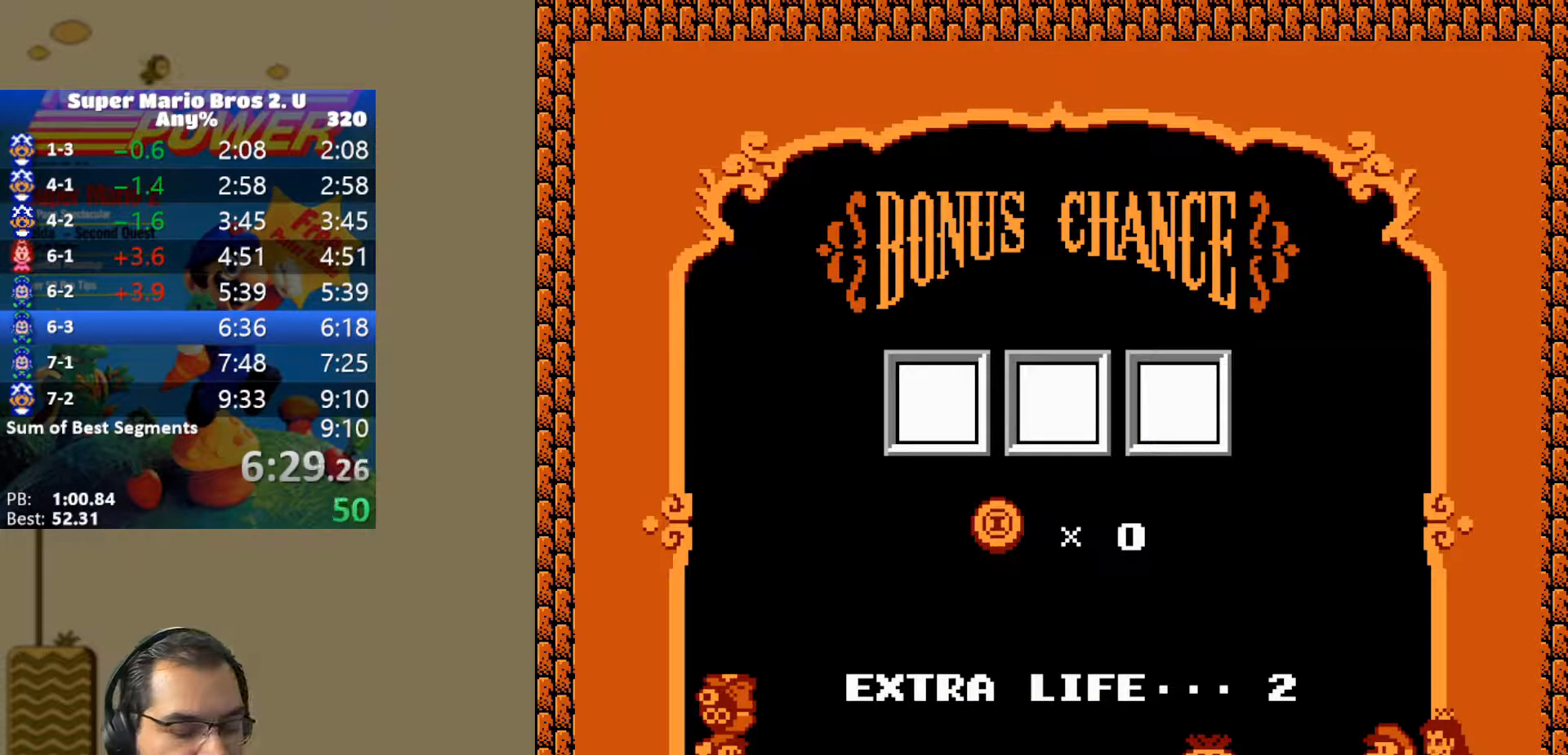
{"buttons": [], "events": [[17, "B", "up"], [83, "B", "down"], [167, "B", "up"], [233, "B", "down"], [283, "B", "up"], [367, "B", "down"], [433, "B", "up"]]}
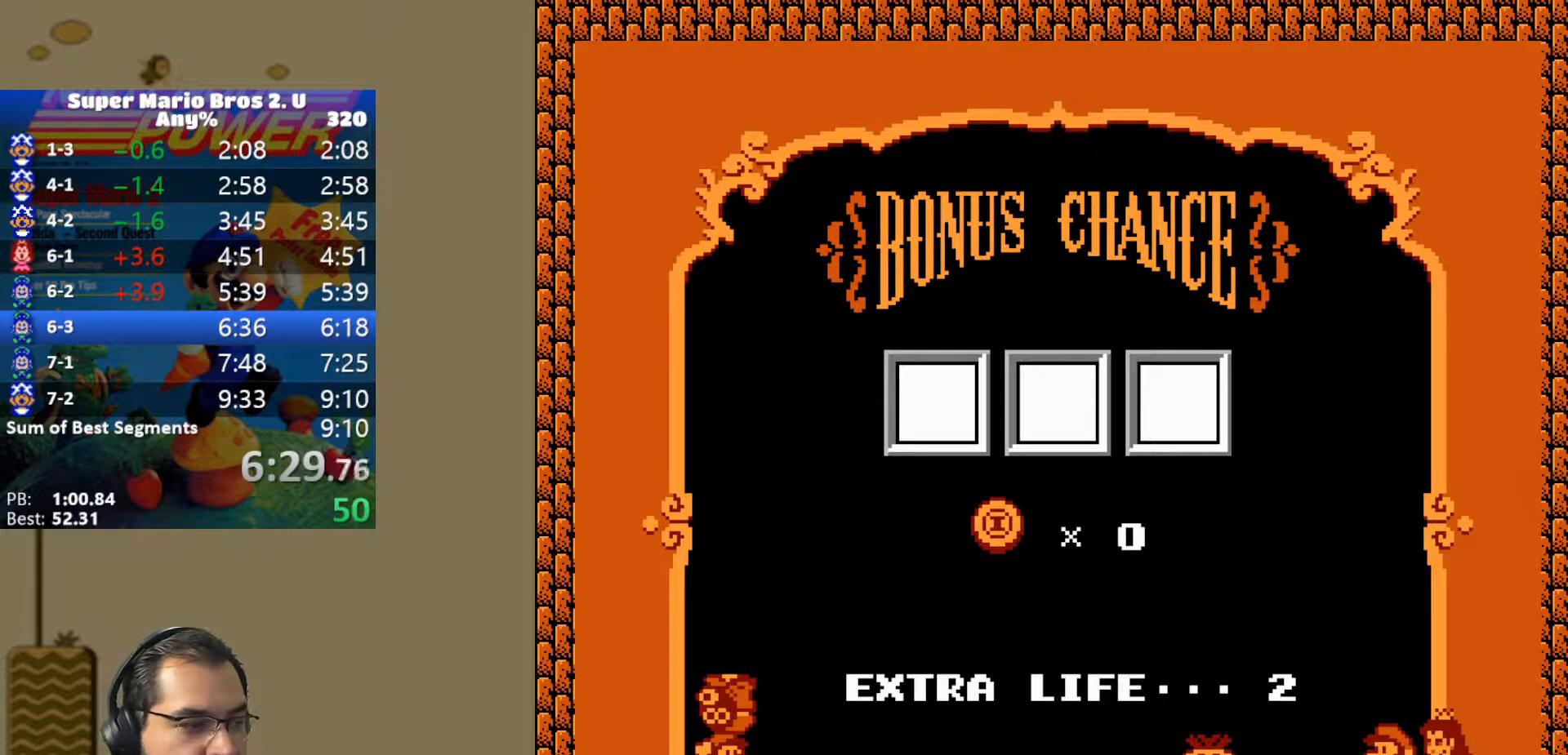
{"buttons": ["B"], "events": [[17, "B", "down"], [83, "B", "up"], [133, "B", "down"], [217, "B", "up"], [283, "B", "down"], [350, "B", "up"], [433, "B", "down"]]}
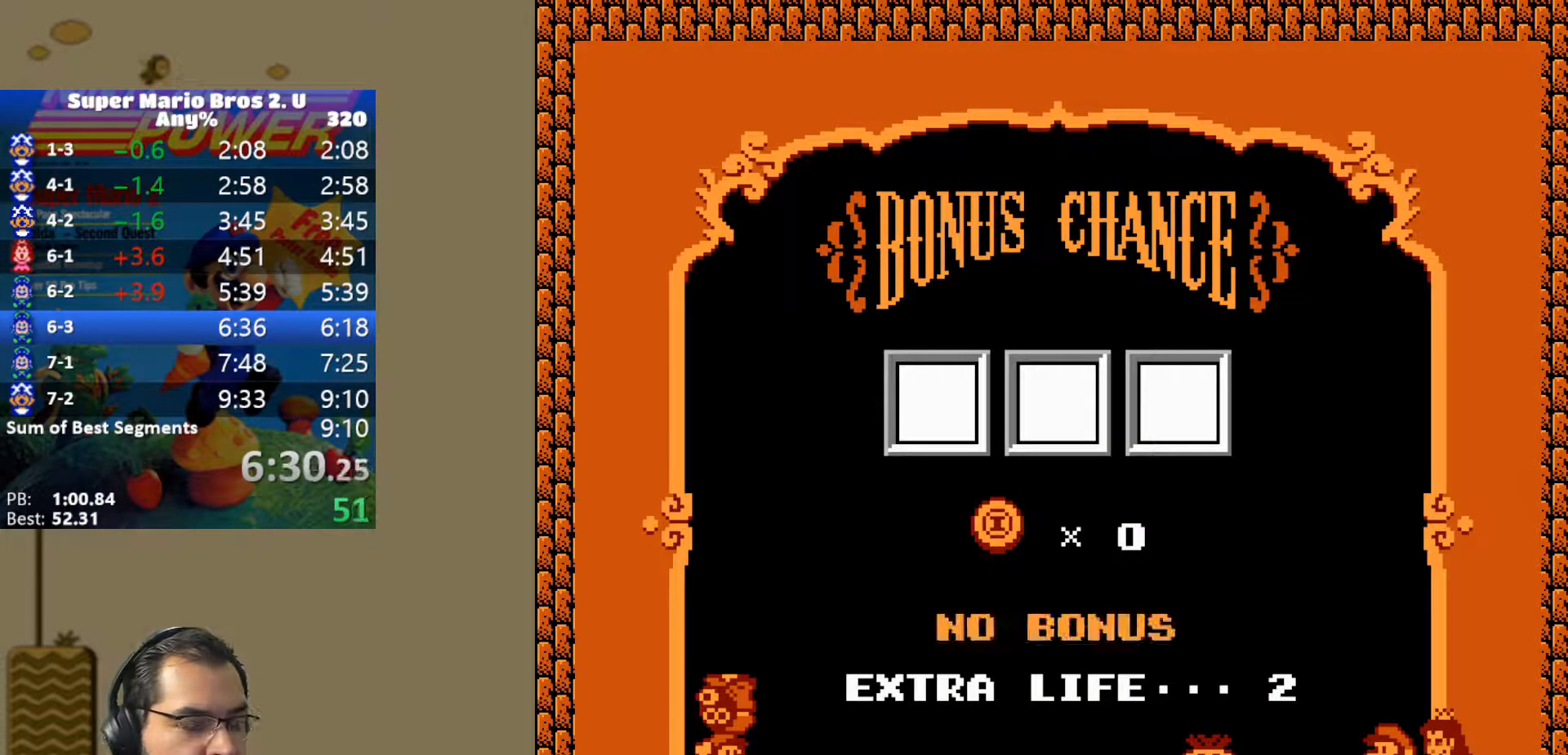
{"buttons": [], "events": [[17, "B", "up"], [67, "B", "down"], [150, "B", "up"], [233, "B", "down"], [283, "B", "up"], [383, "B", "down"], [417, "B", "up"]]}
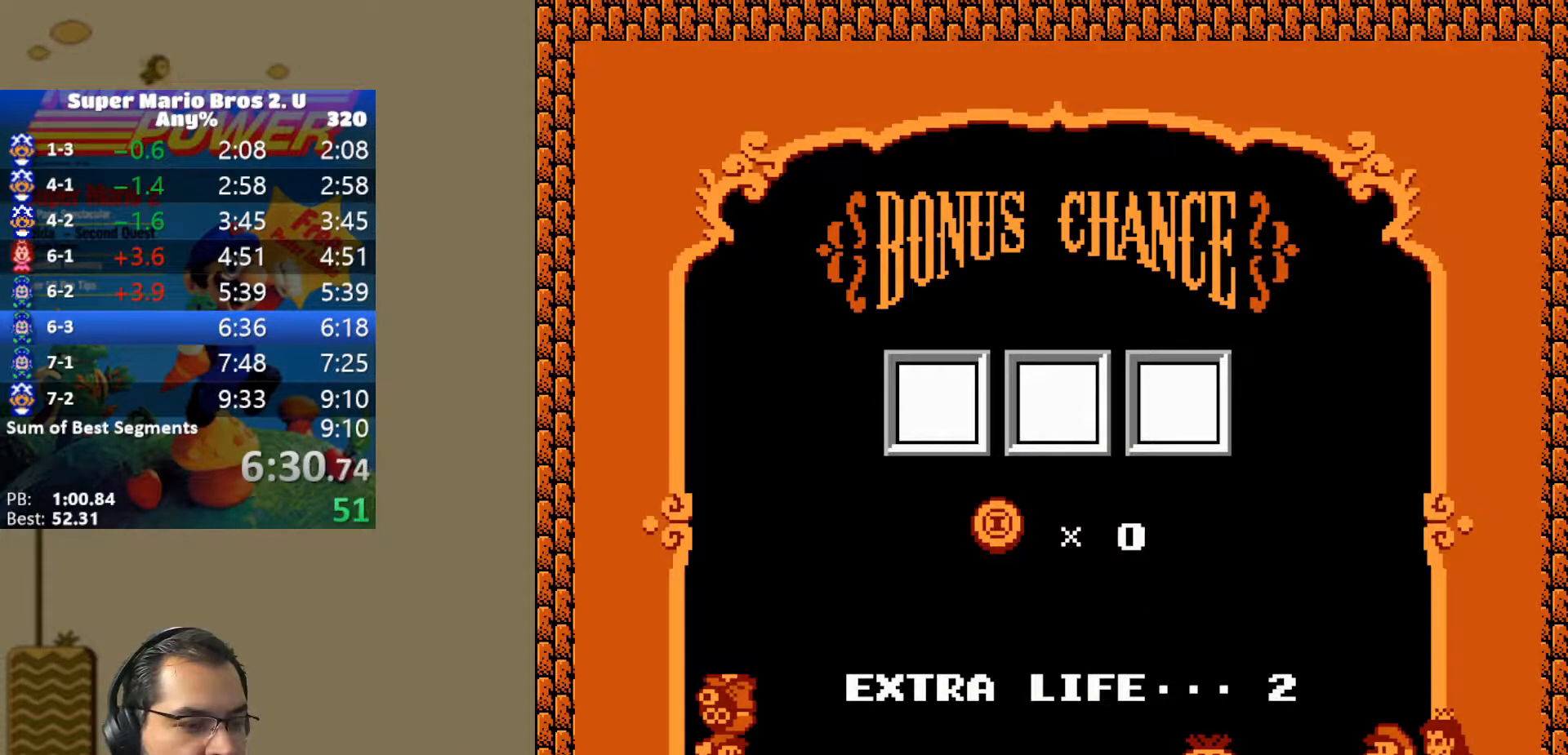
{"buttons": ["B"], "events": [[17, "B", "down"], [67, "B", "up"], [150, "B", "down"], [233, "B", "up"], [317, "B", "down"], [367, "B", "up"], [450, "B", "down"]]}
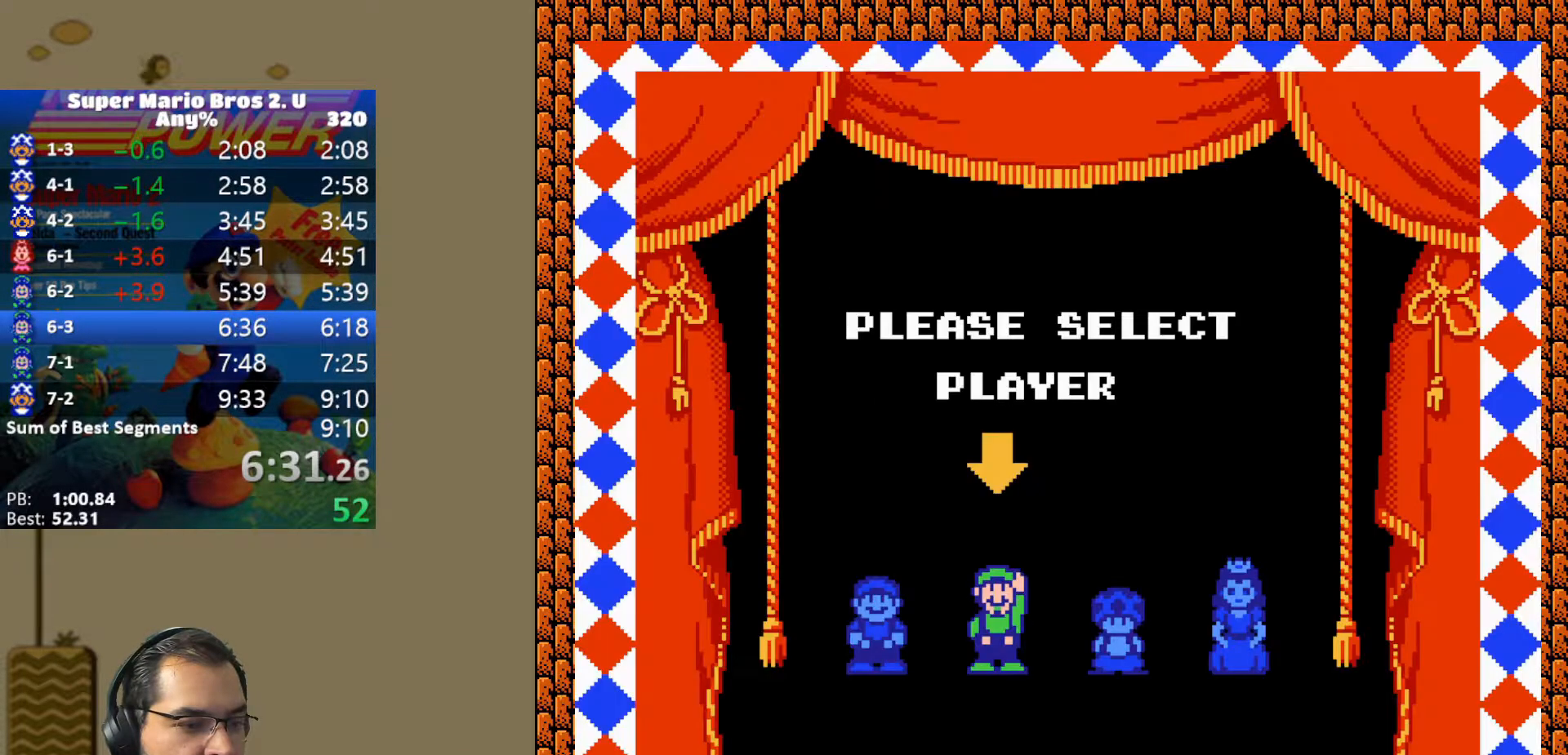
{"buttons": [], "events": [[33, "B", "up"], [100, "B", "down"], [200, "B", "up"], [233, "B", "down"], [333, "B", "up"], [417, "B", "down"], [500, "B", "up"]]}
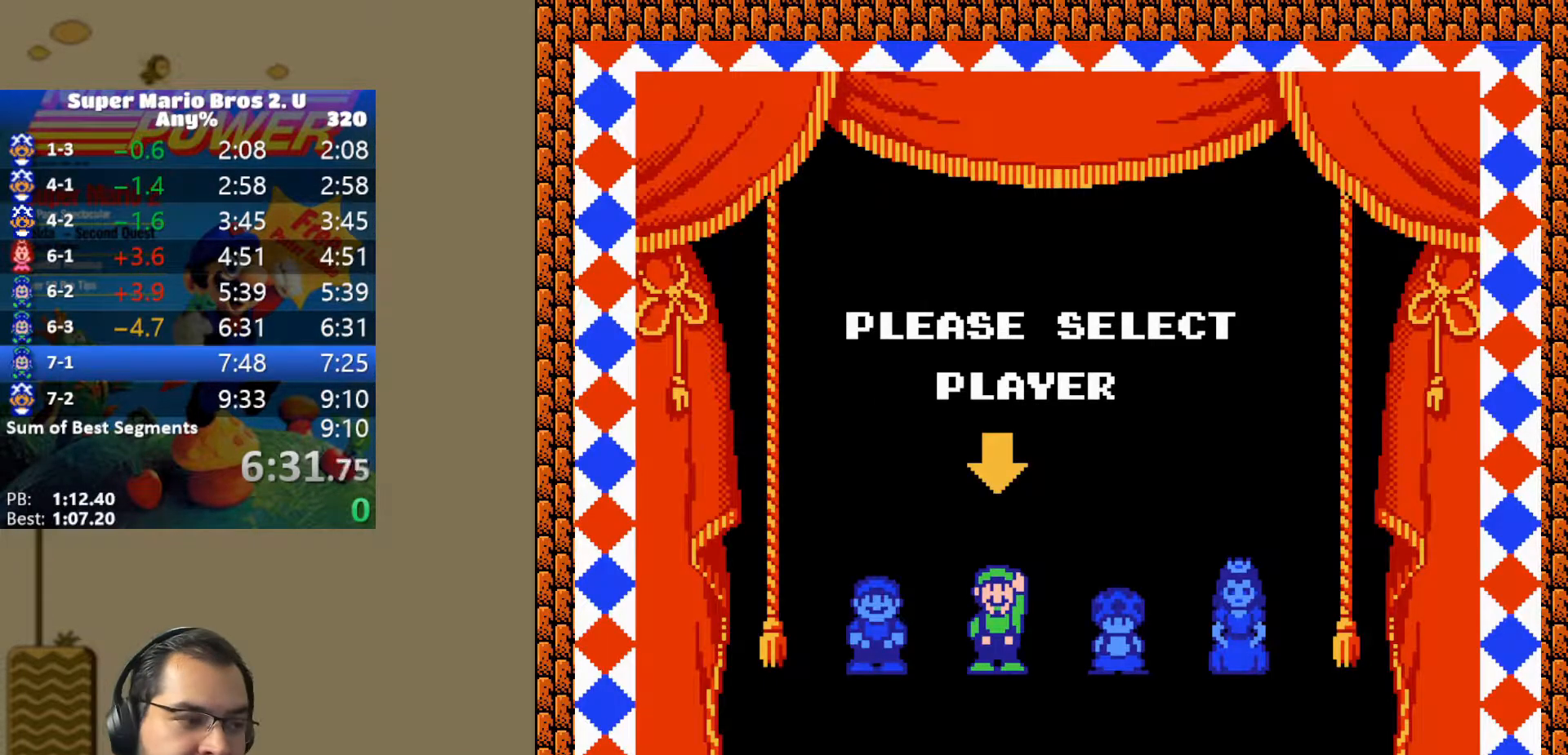
{"buttons": [], "events": [[83, "B", "down"], [150, "B", "up"], [233, "B", "down"], [300, "B", "up"], [383, "B", "down"], [450, "B", "up"]]}
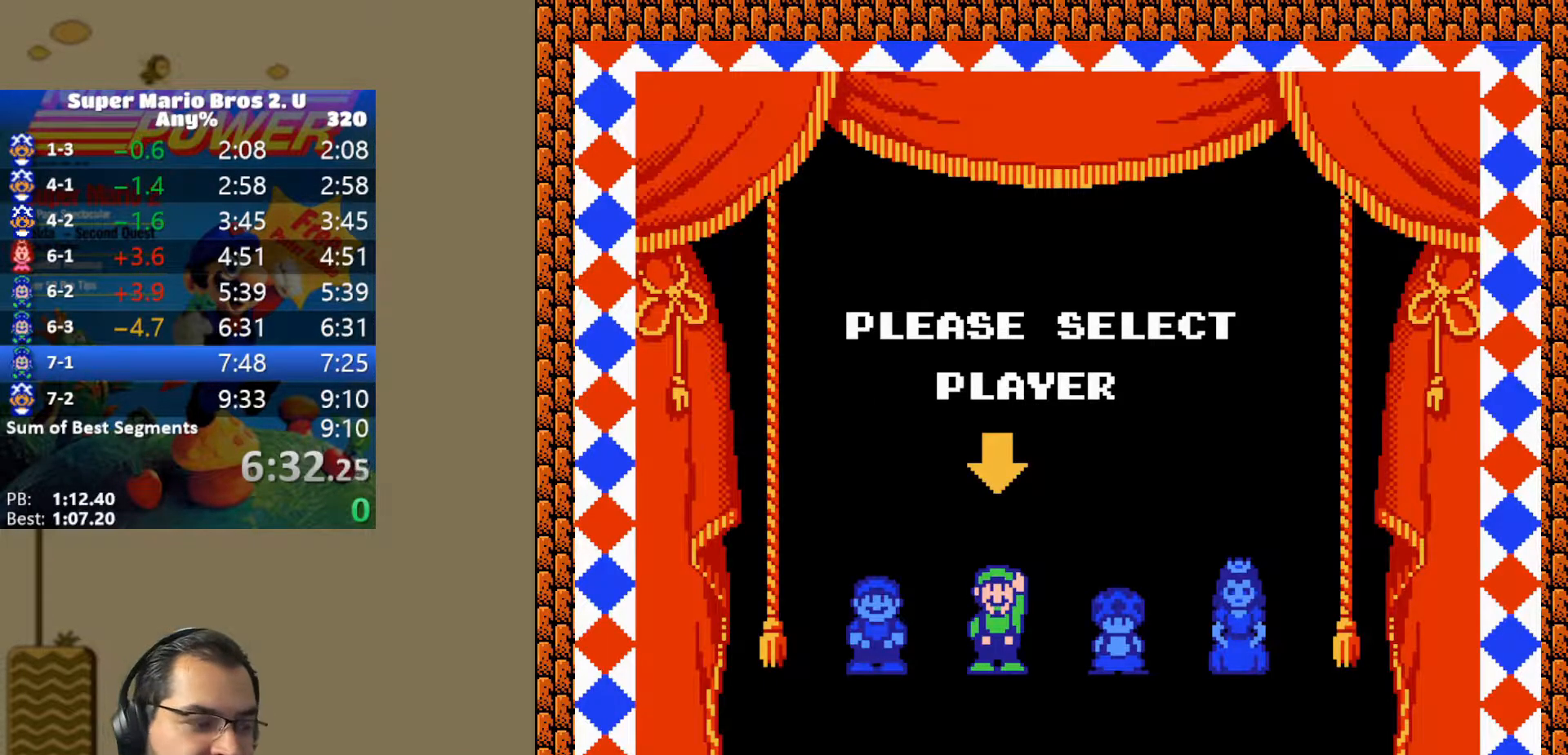
{"buttons": ["B"], "events": [[33, "B", "down"], [100, "B", "up"], [183, "B", "down"], [250, "B", "up"], [333, "B", "down"], [417, "B", "up"], [500, "B", "down"]]}
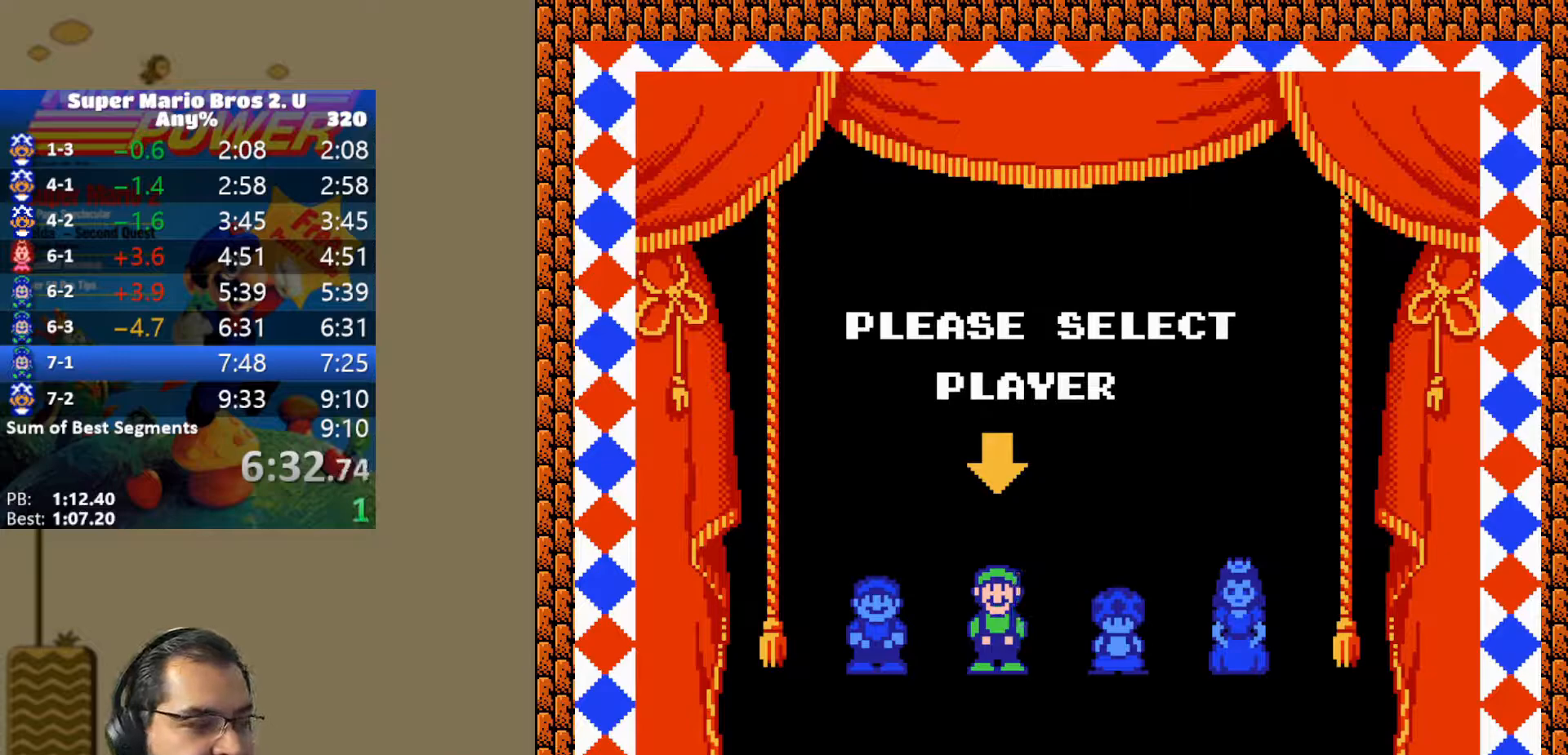
{"buttons": ["B"], "events": [[83, "B", "up"], [167, "B", "down"], [250, "B", "up"], [317, "B", "down"], [400, "B", "up"], [500, "B", "down"]]}
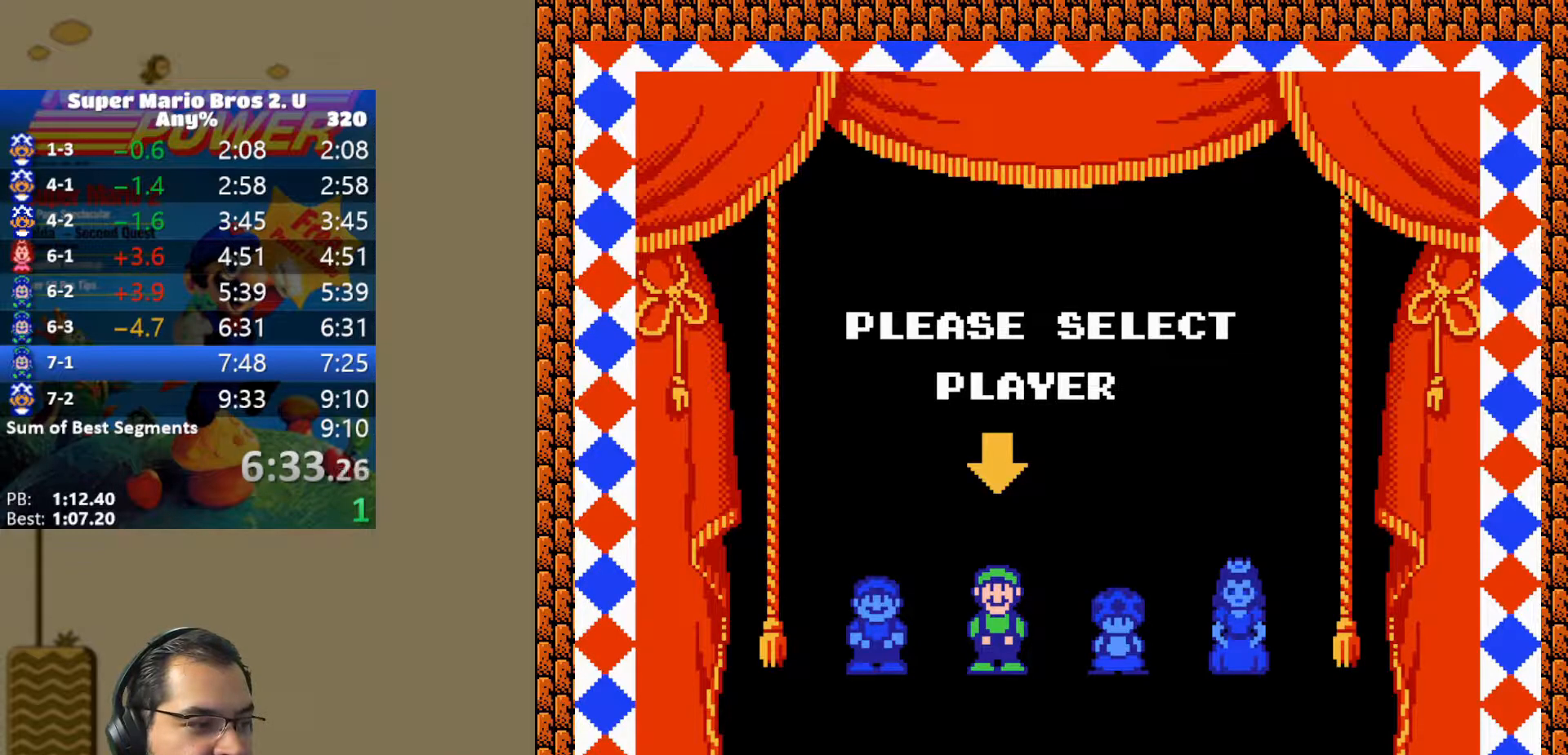
{"buttons": [], "events": [[83, "B", "up"], [167, "B", "down"], [233, "B", "up"], [333, "B", "down"], [450, "B", "up"]]}
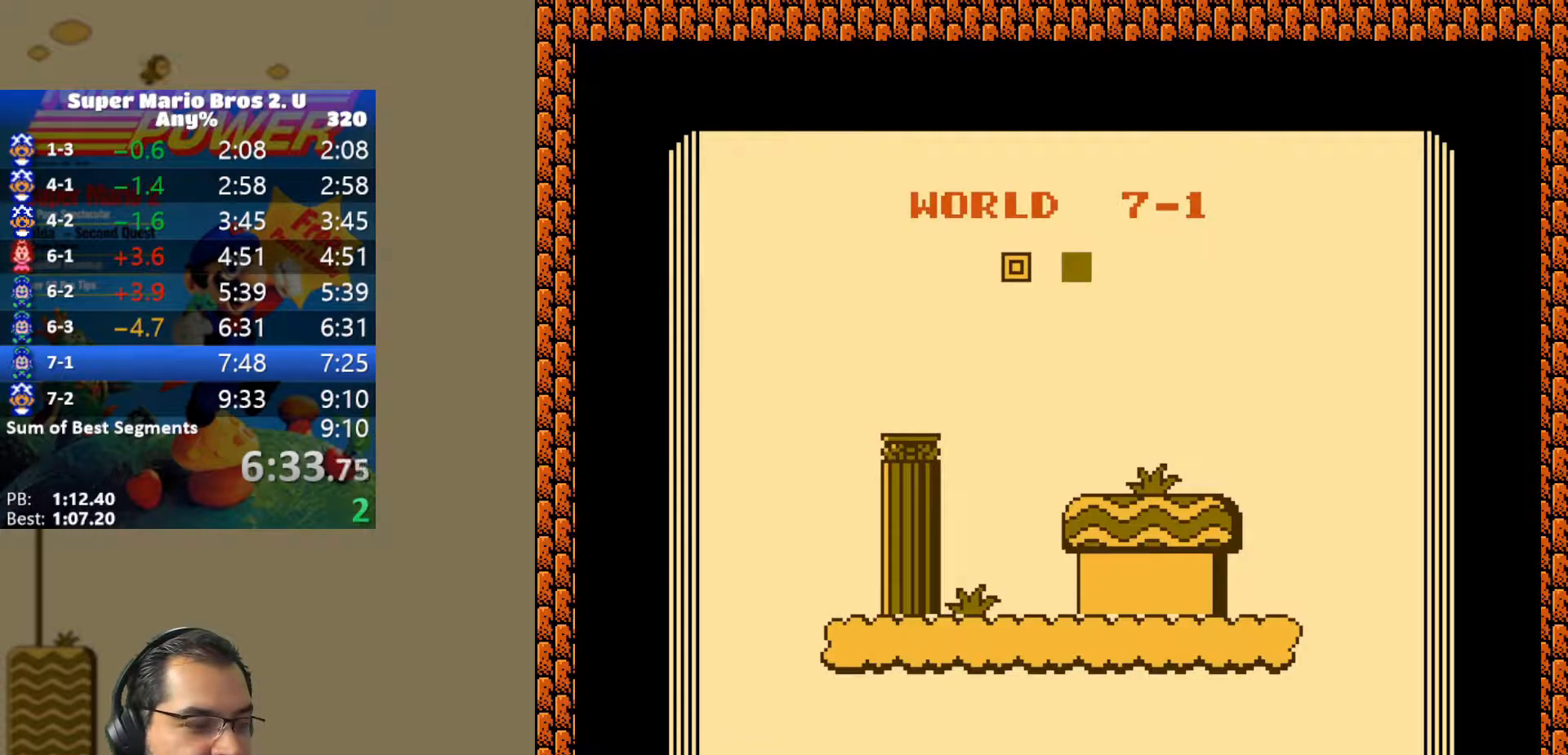
{"buttons": ["B"], "events": [[17, "B", "down"], [100, "B", "up"], [167, "B", "down"], [233, "B", "up"], [317, "B", "down"], [383, "B", "up"], [467, "B", "down"]]}
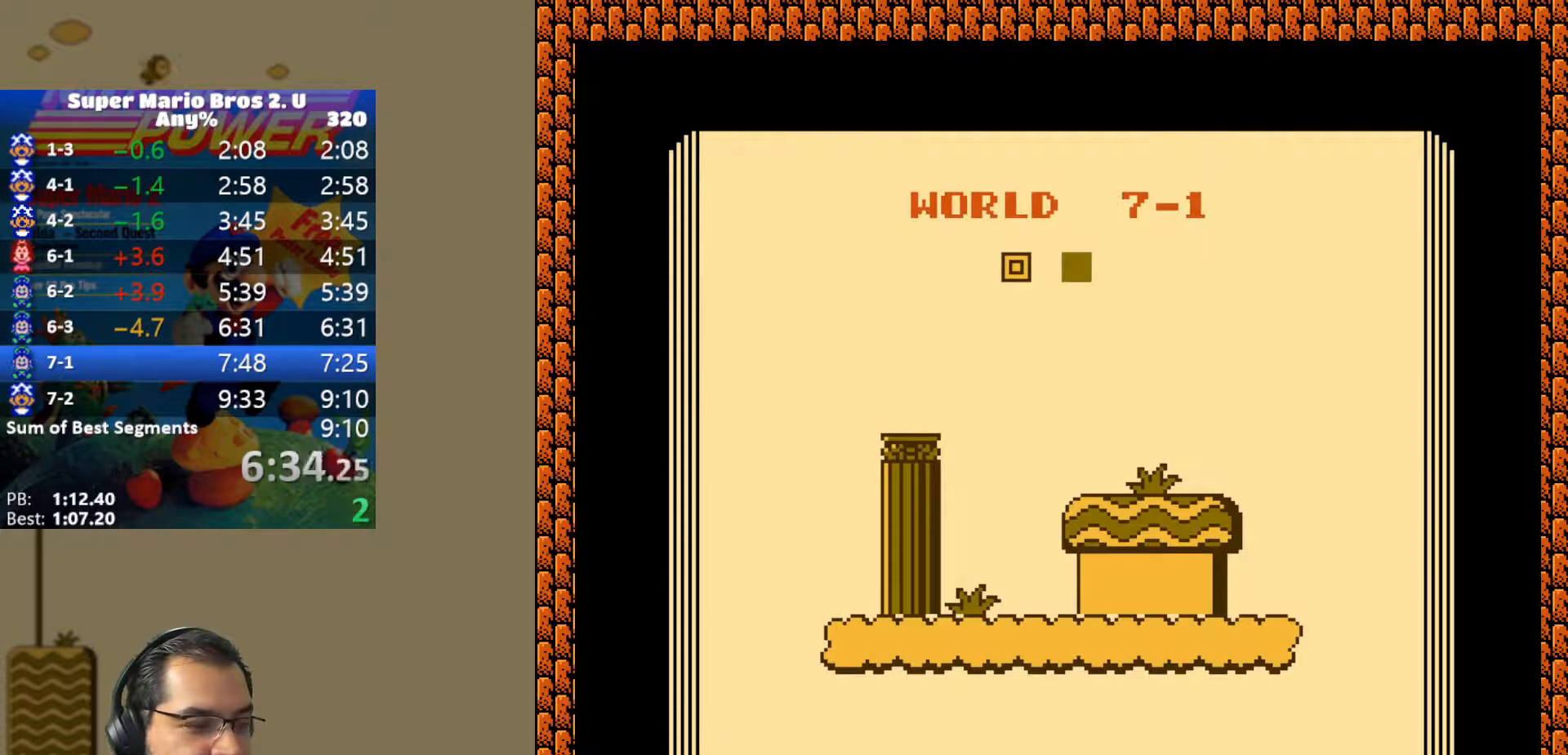
{"buttons": [], "events": [[33, "B", "up"], [117, "B", "down"], [183, "B", "up"], [267, "B", "down"], [333, "B", "up"], [433, "B", "down"], [467, "B", "up"]]}
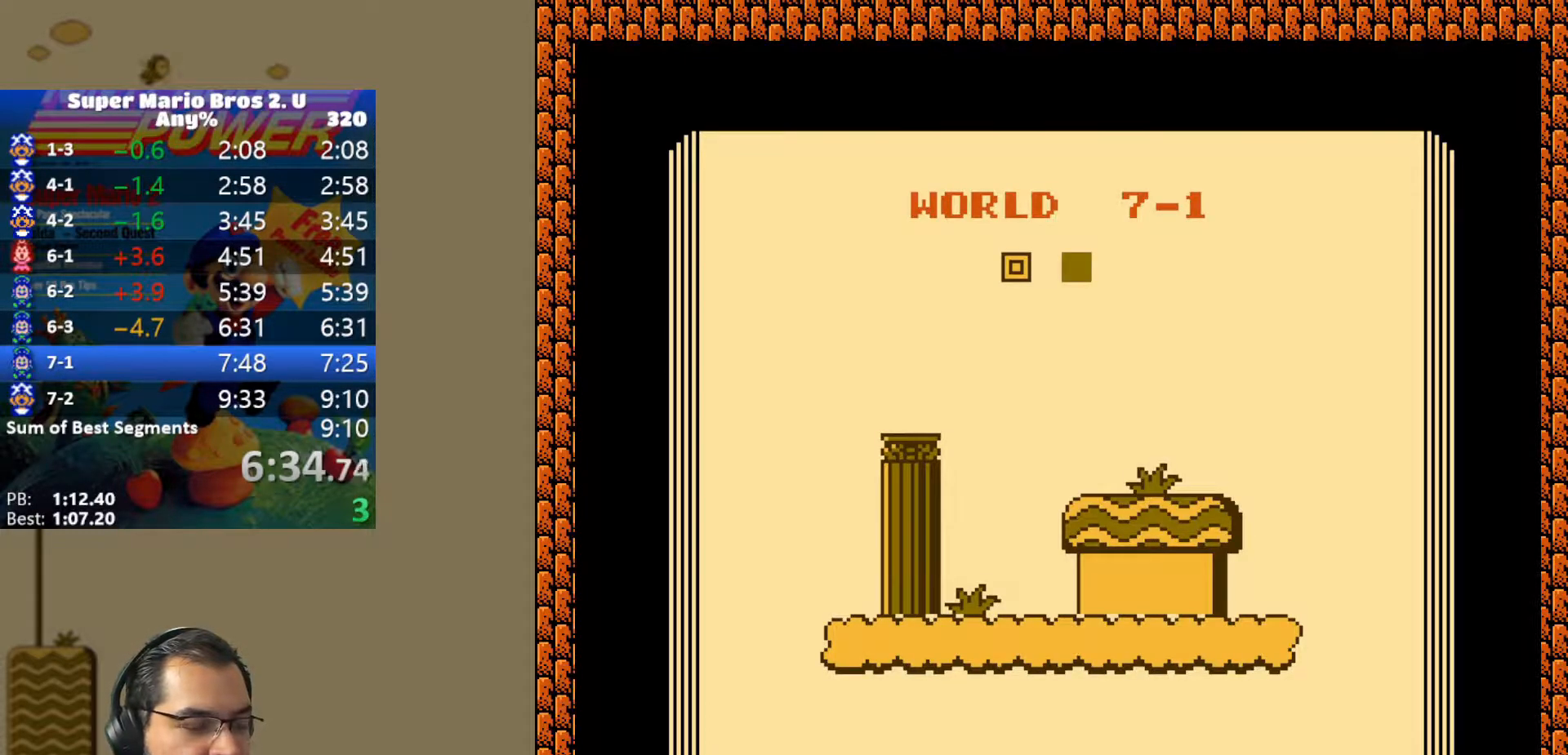
{"buttons": [], "events": [[67, "B", "down"], [133, "B", "up"], [217, "B", "down"], [300, "B", "up"]]}